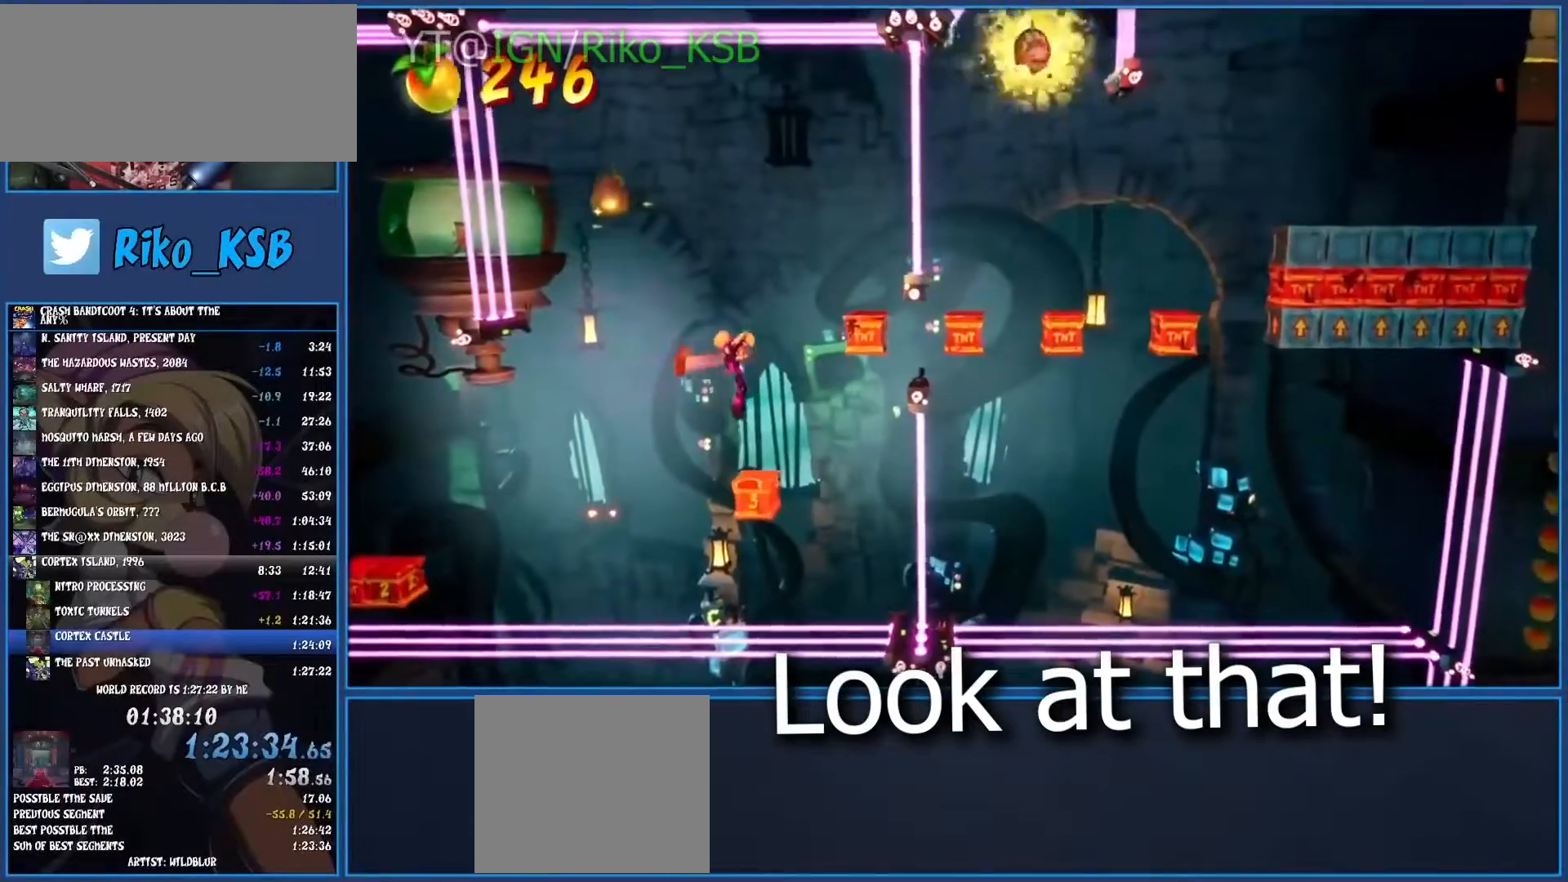
Gameplay with a controller (PlayStation layout); each line is a JSON object with the inputs held at the frame after it. "events" lists button and stick changes between this image and that frame as [ms after this image, input, new state], when the widget could be followed in between. Not read: right_stick.
{"buttons": [], "left_stick": "right", "events": [[117, "CROSS", "down"], [301, "CROSS", "up"]]}
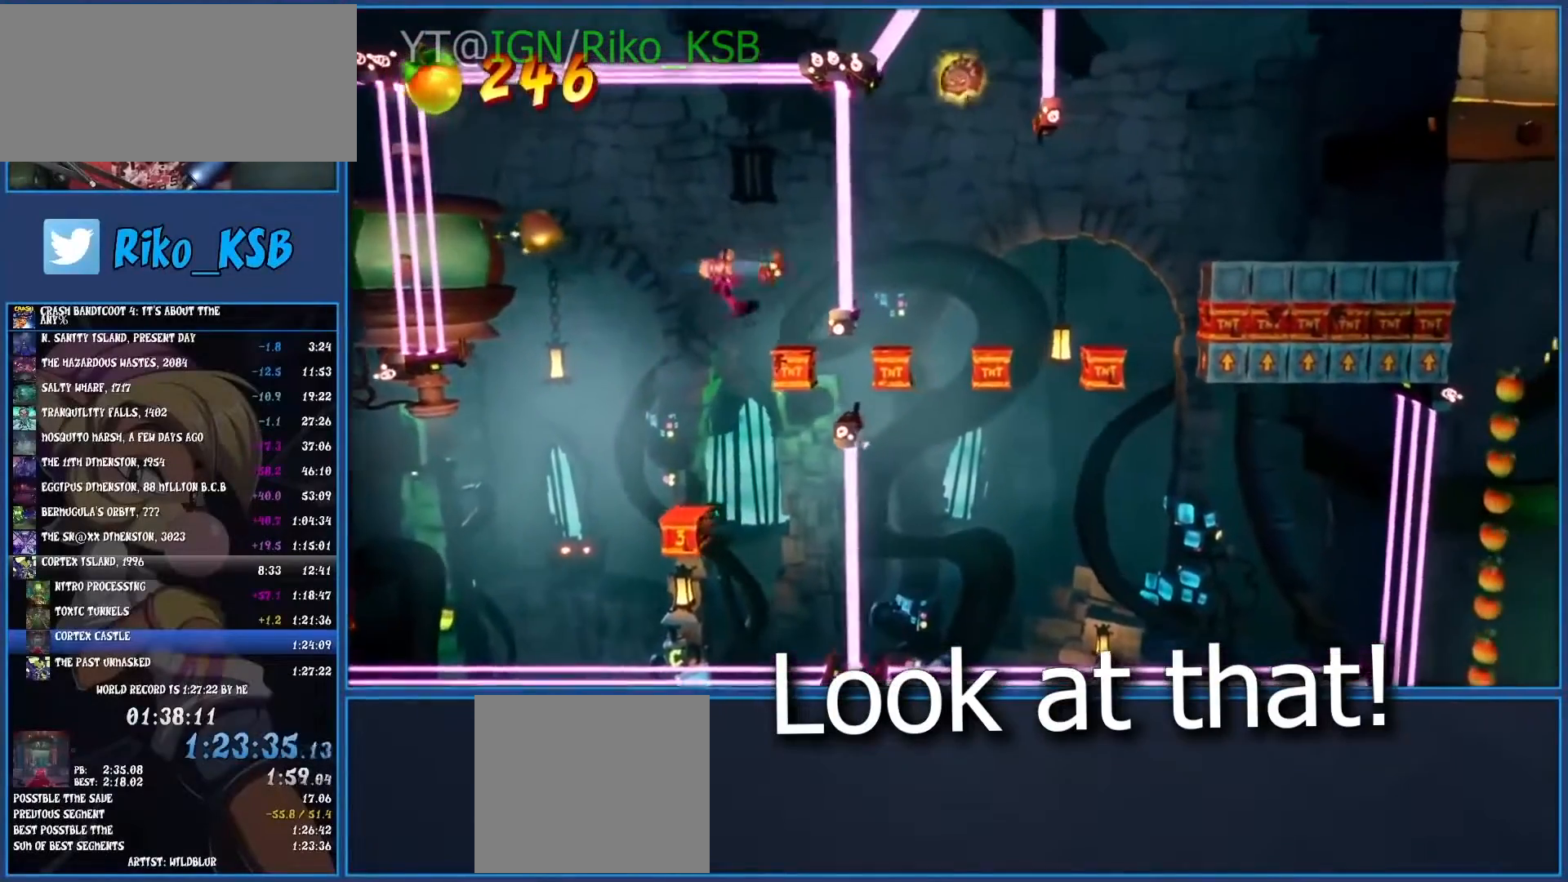
{"buttons": ["CROSS"], "left_stick": "right", "events": [[17, "left_stick", "center"], [200, "left_stick", "right"], [267, "CROSS", "down"]]}
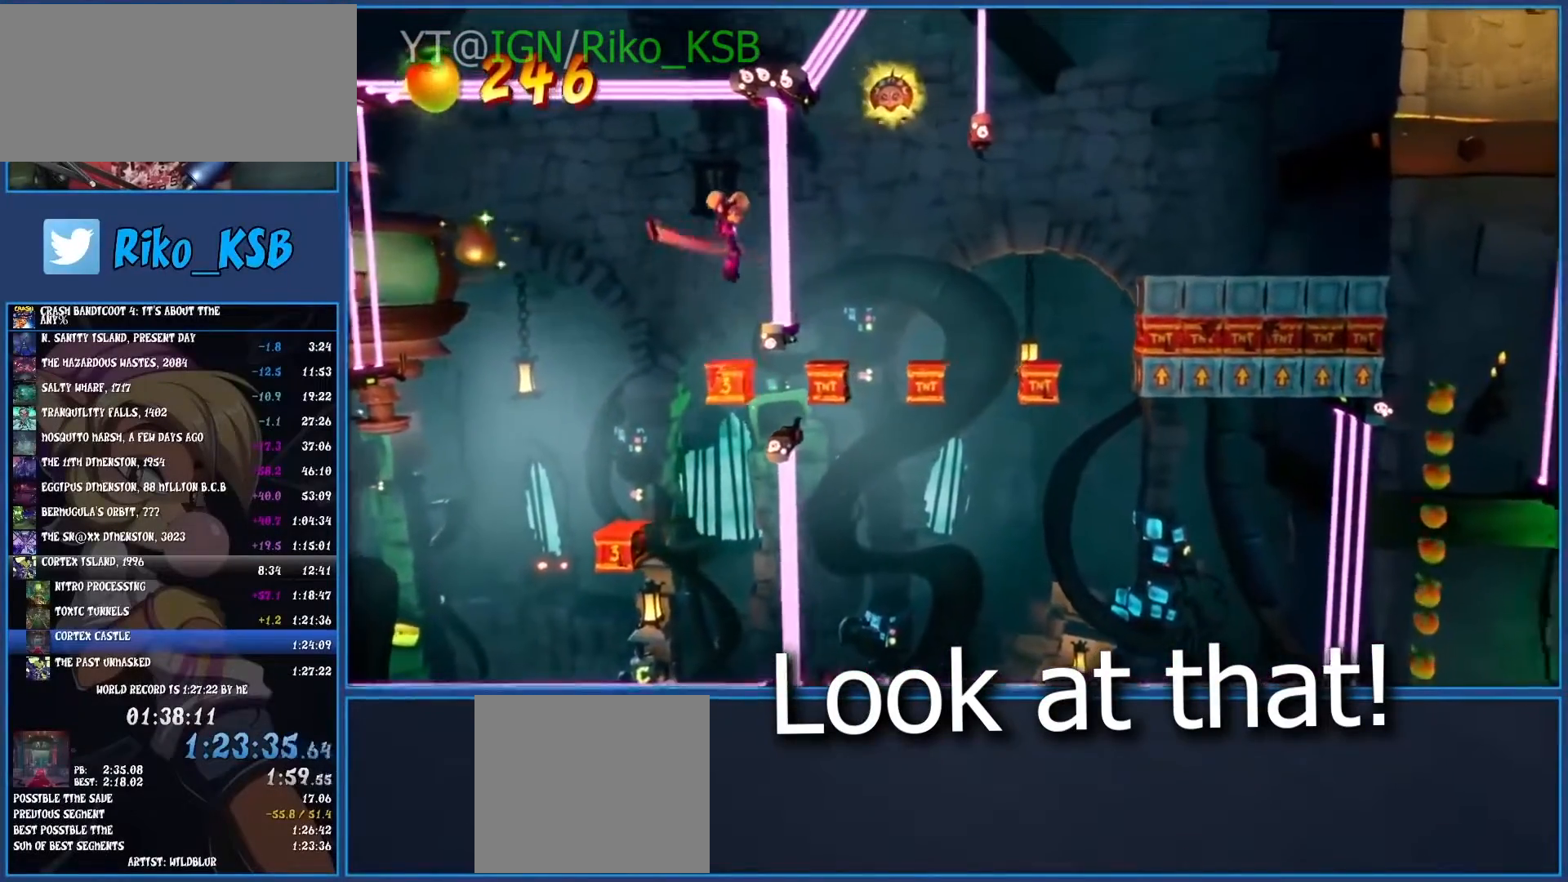
{"buttons": [], "left_stick": "center", "events": [[84, "CROSS", "up"], [451, "left_stick", "center"]]}
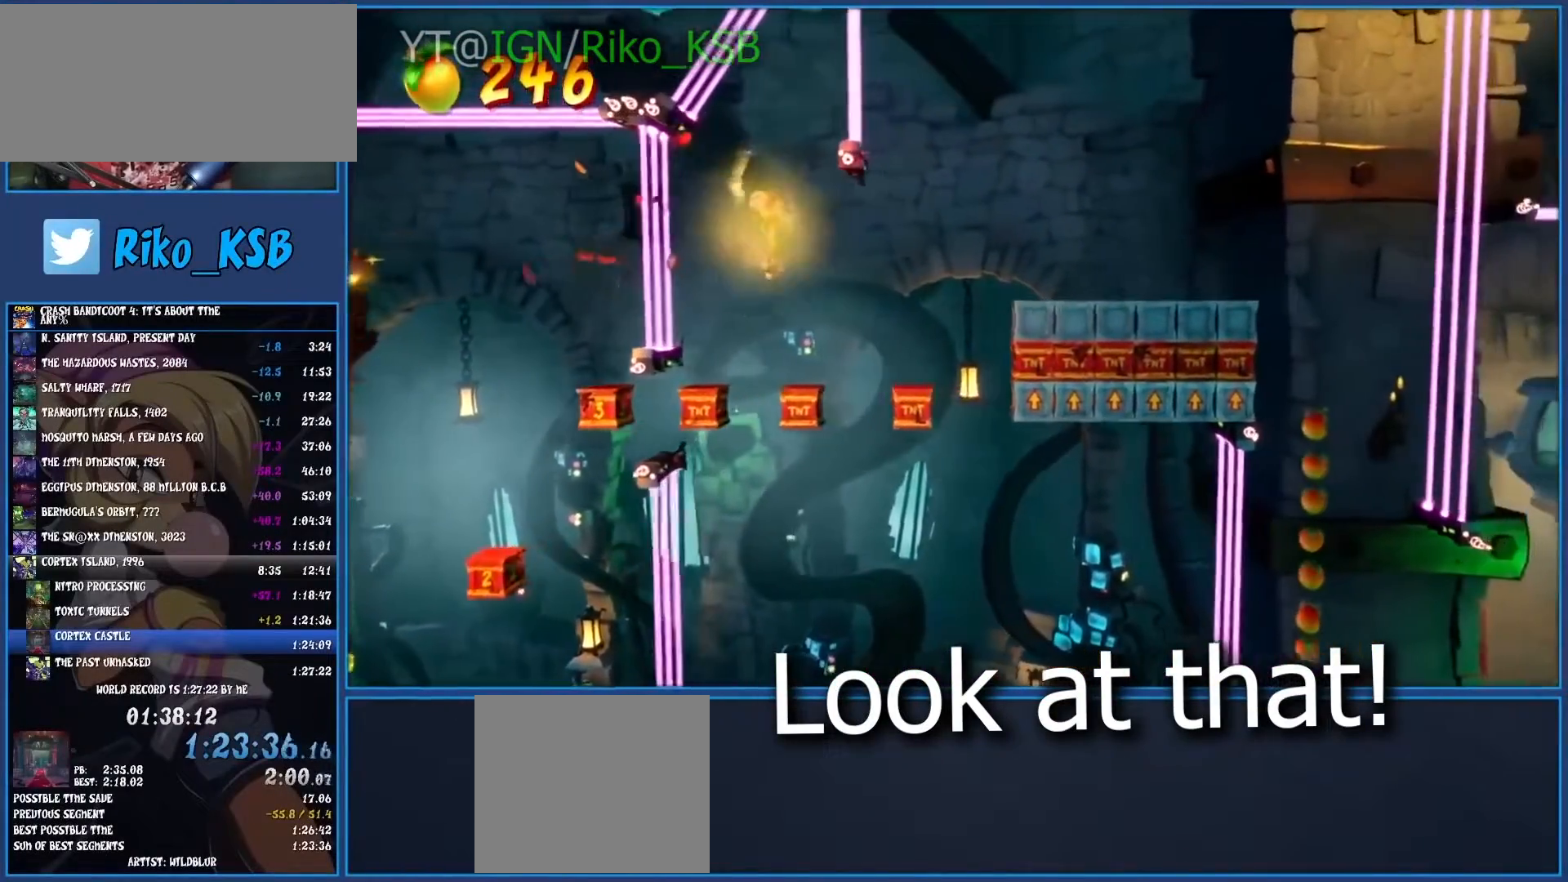
{"buttons": [], "left_stick": "right", "events": [[50, "left_stick", "right"]]}
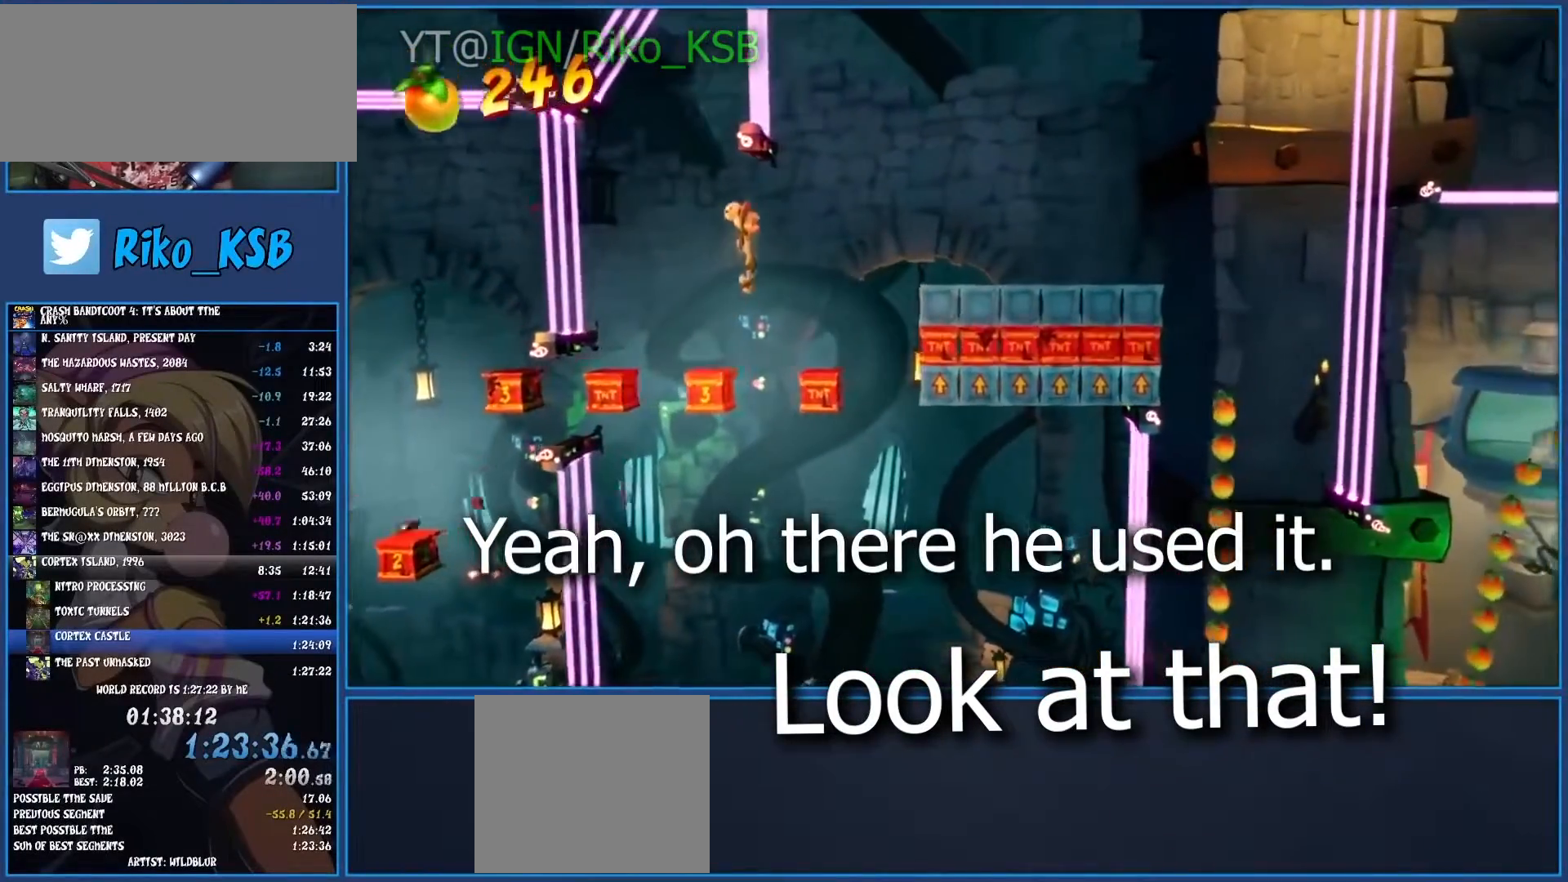
{"buttons": [], "left_stick": "right", "events": [[134, "CROSS", "down"], [384, "CROSS", "up"]]}
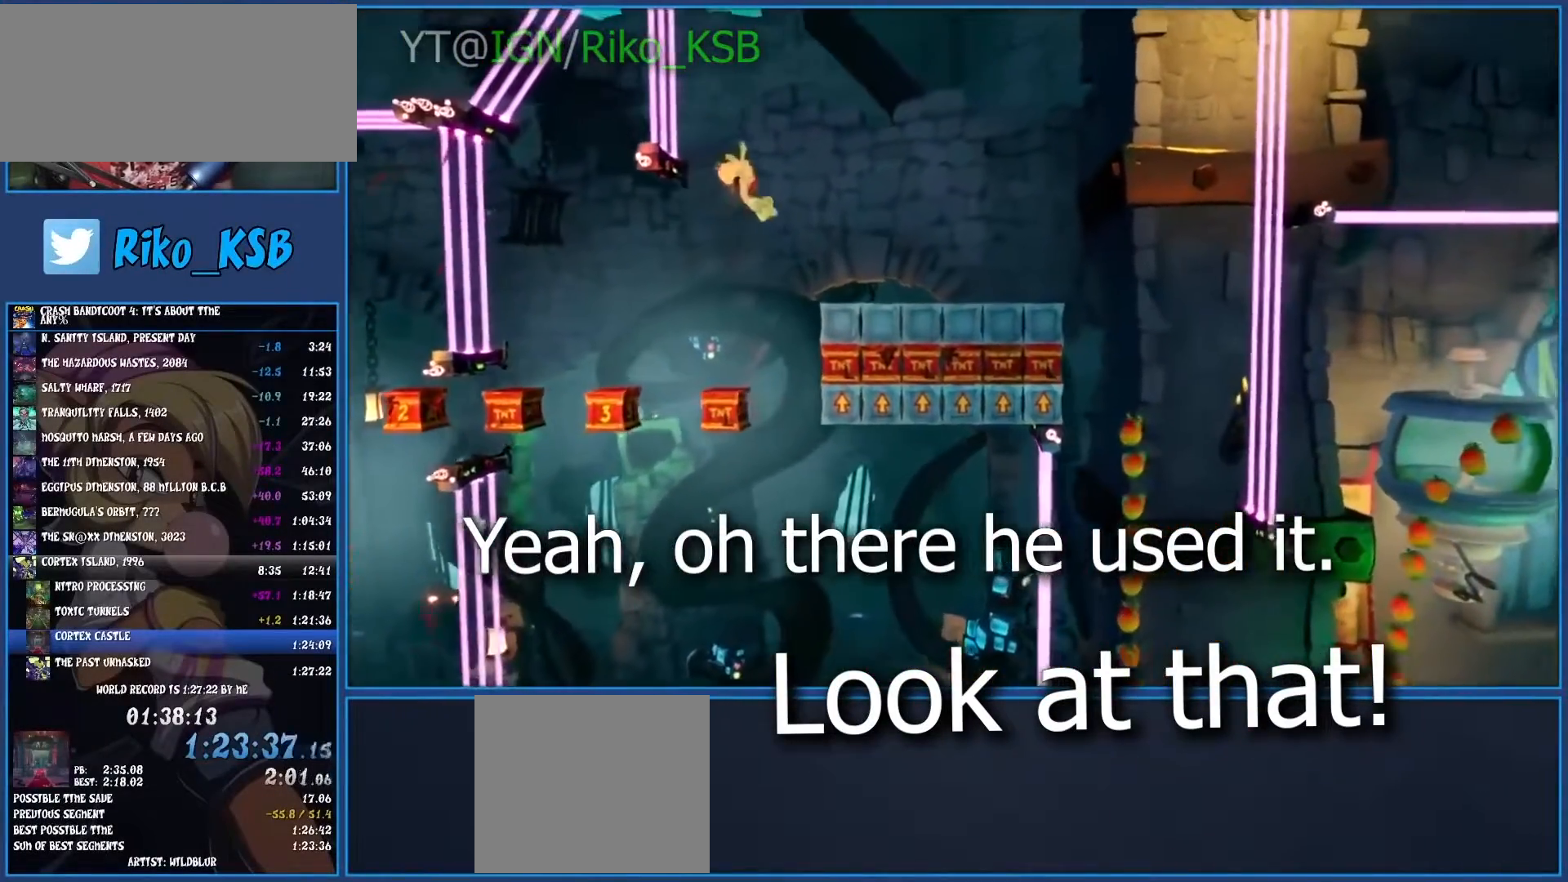
{"buttons": [], "left_stick": "right", "events": []}
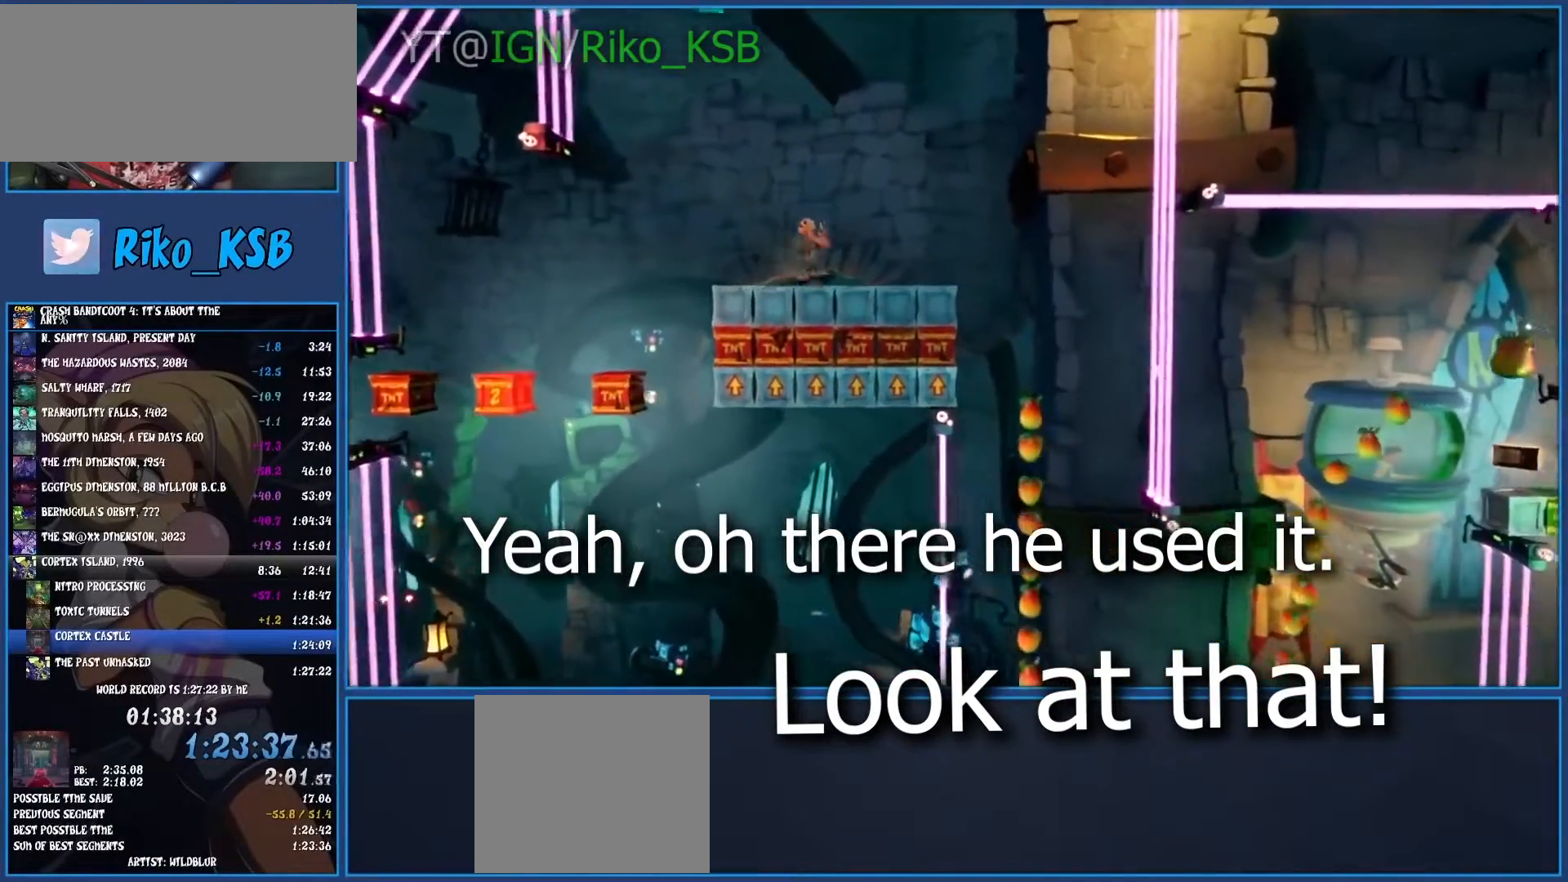
{"buttons": [], "left_stick": "right", "events": []}
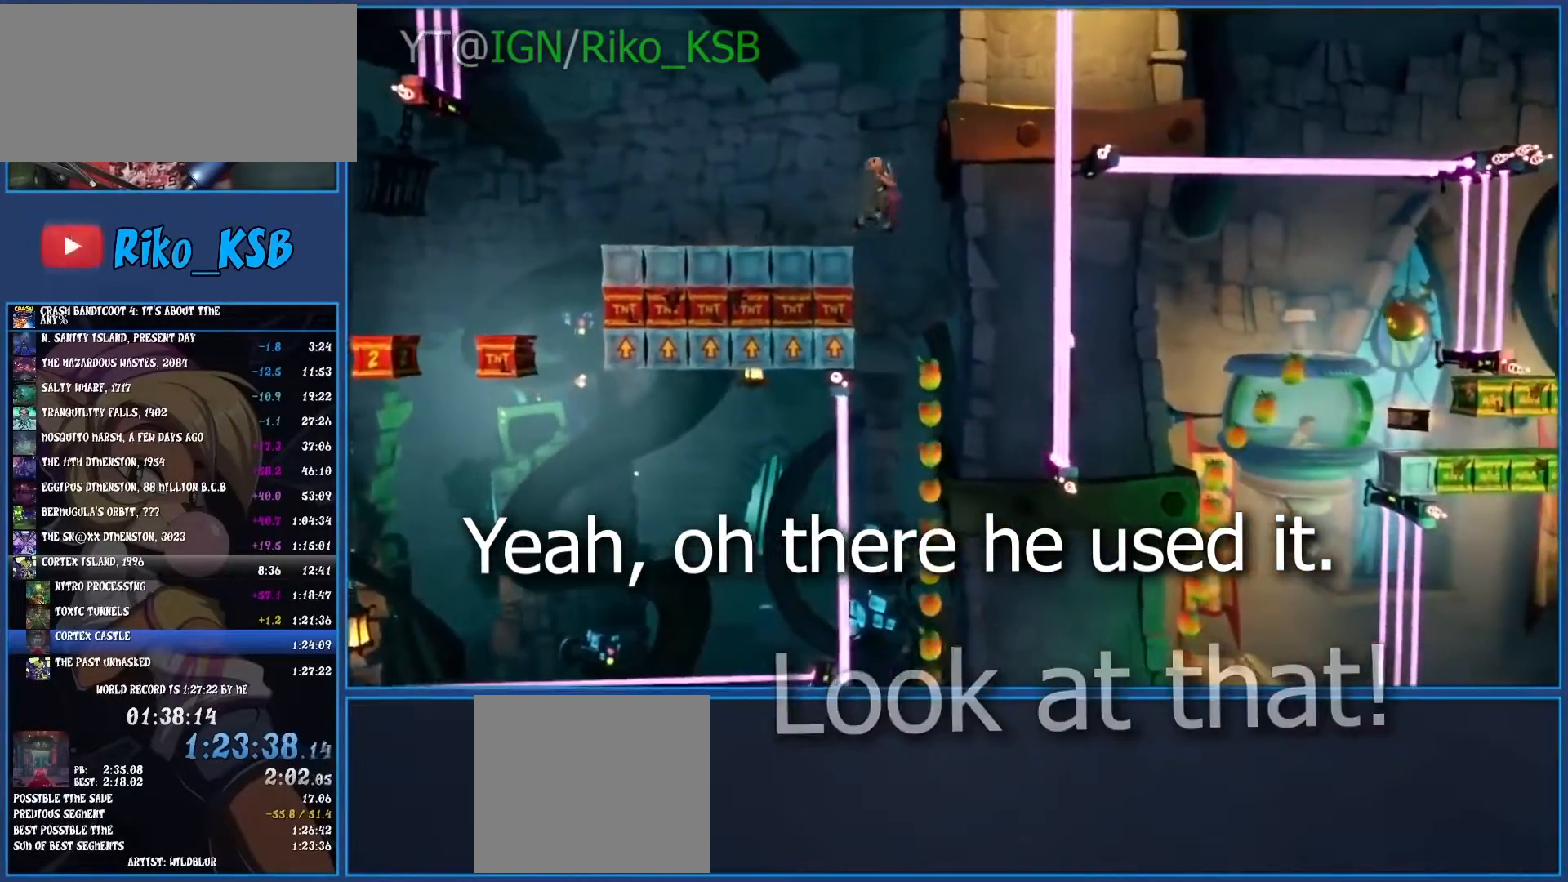
{"buttons": [], "left_stick": "center", "events": [[117, "left_stick", "center"]]}
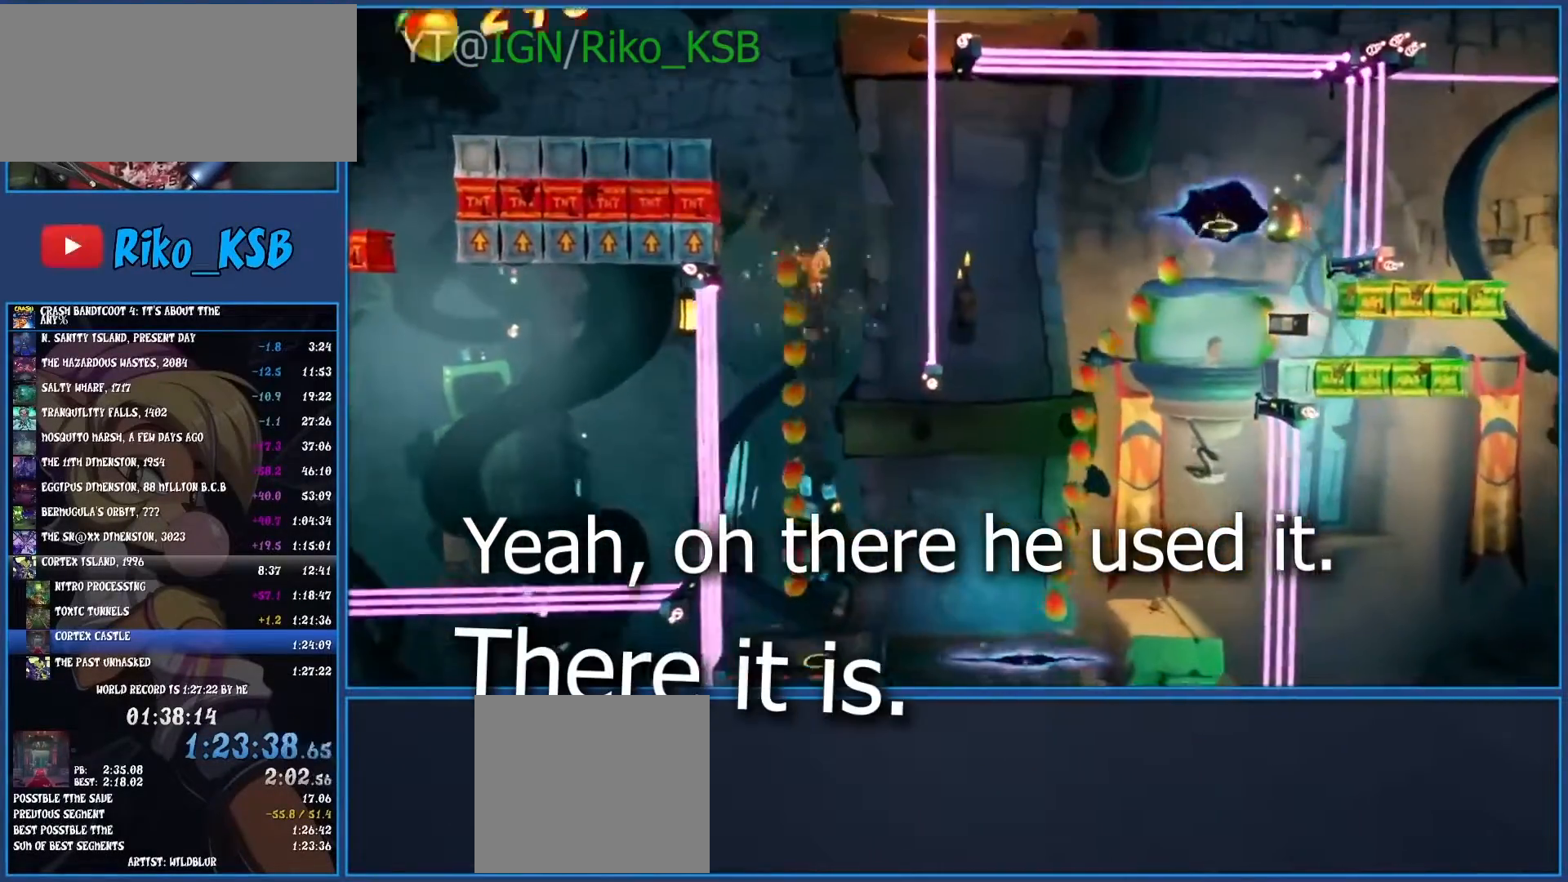
{"buttons": [], "left_stick": "right", "events": [[201, "left_stick", "right"], [351, "CROSS", "down"], [484, "CROSS", "up"]]}
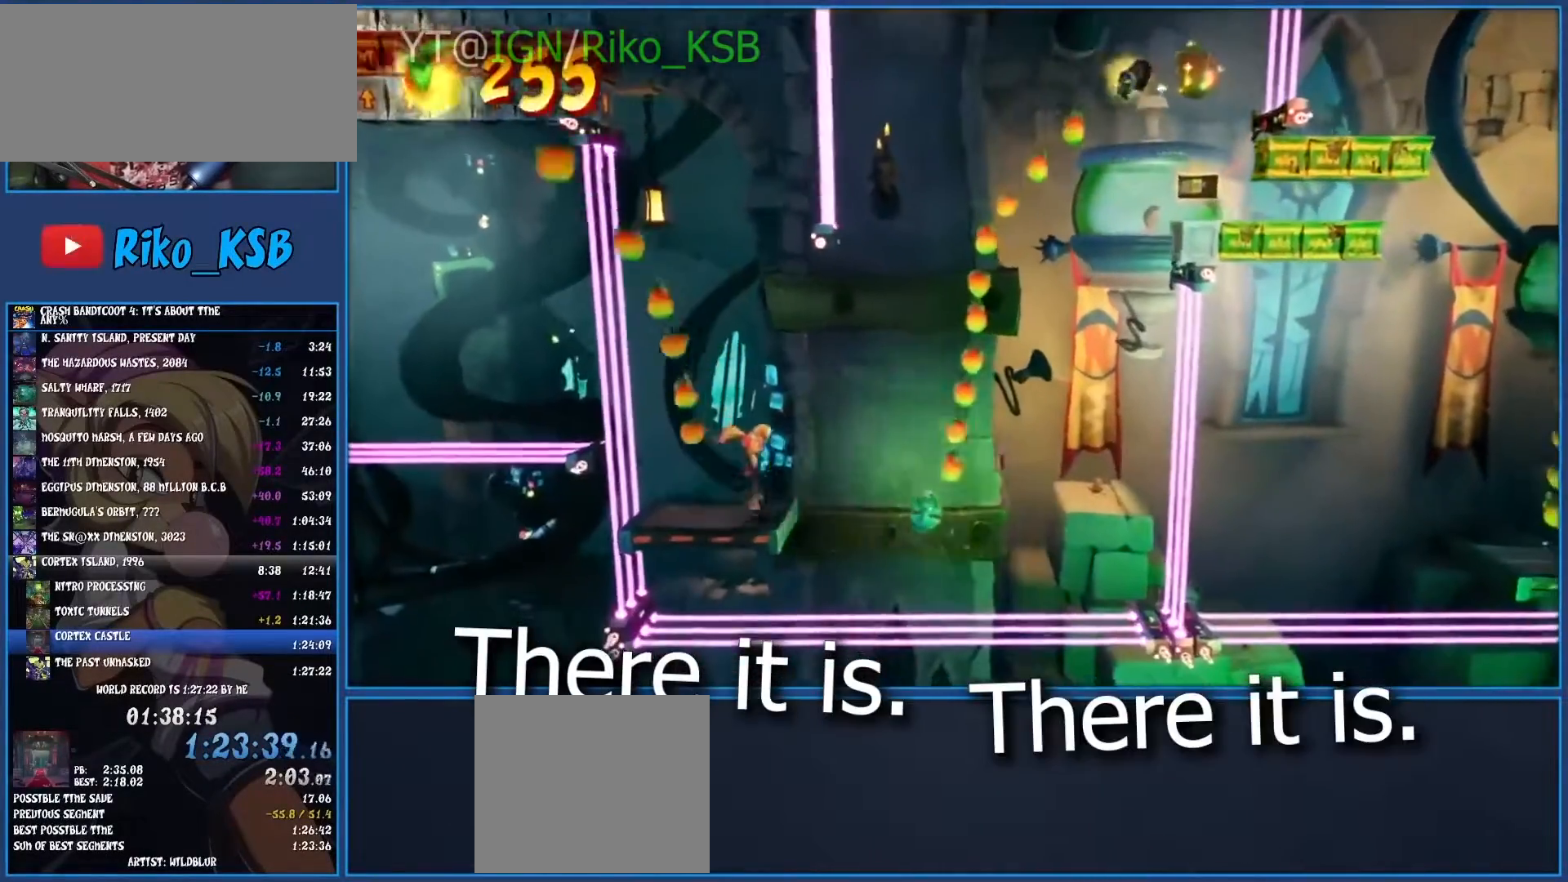
{"buttons": [], "left_stick": "center", "events": [[450, "left_stick", "center"]]}
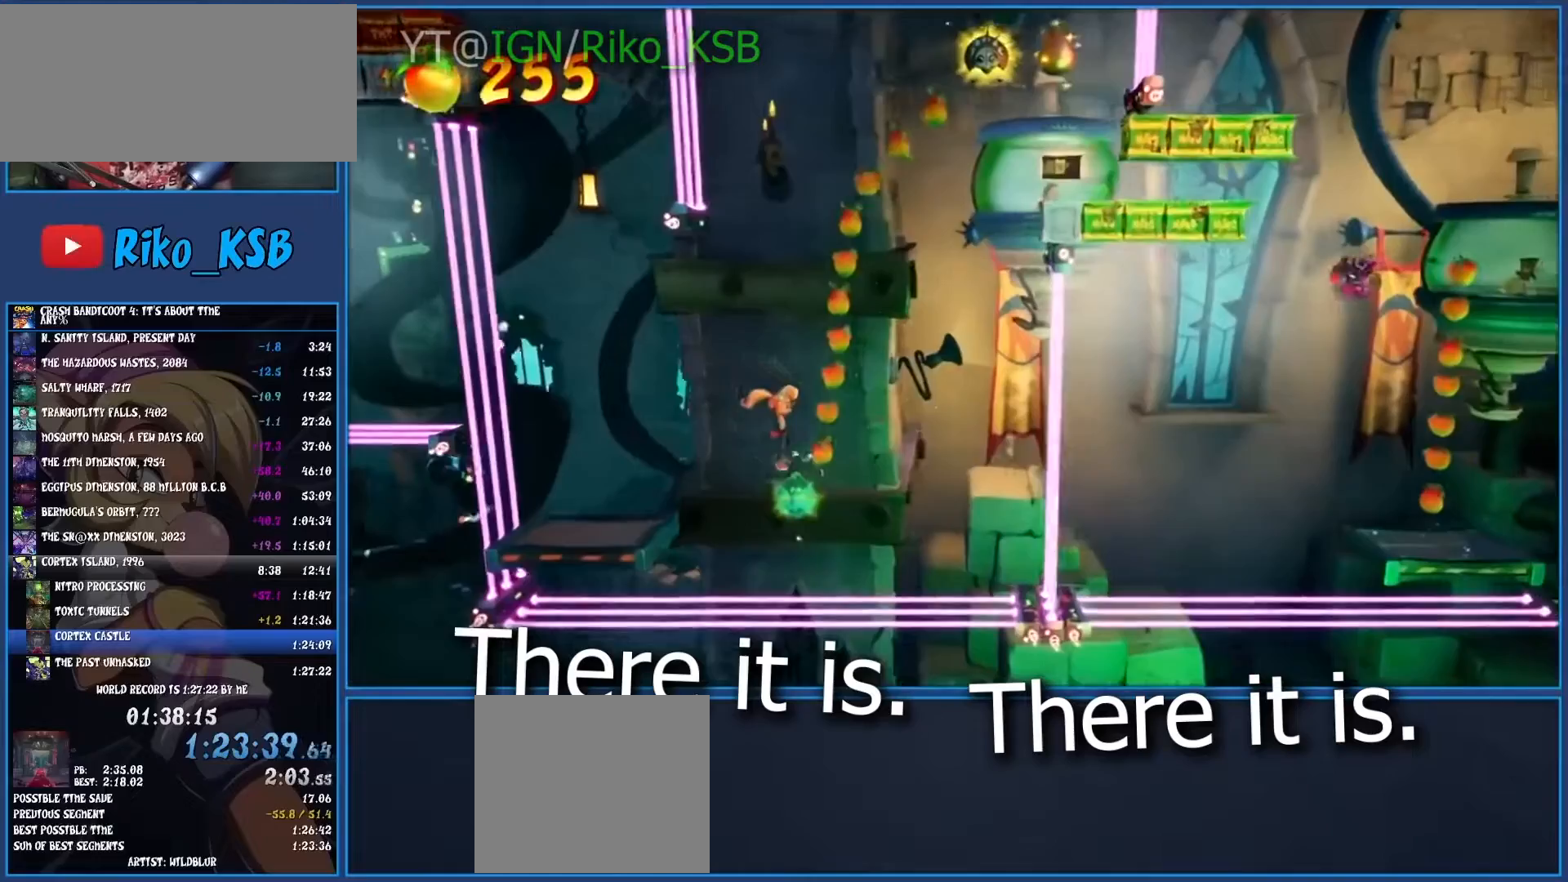
{"buttons": [], "left_stick": "up-right", "events": [[34, "TRIANGLE", "down"], [84, "left_stick", "right"], [167, "TRIANGLE", "up"], [267, "left_stick", "center"], [367, "R1", "down"], [367, "left_stick", "up"], [484, "R1", "up"], [501, "left_stick", "up-right"]]}
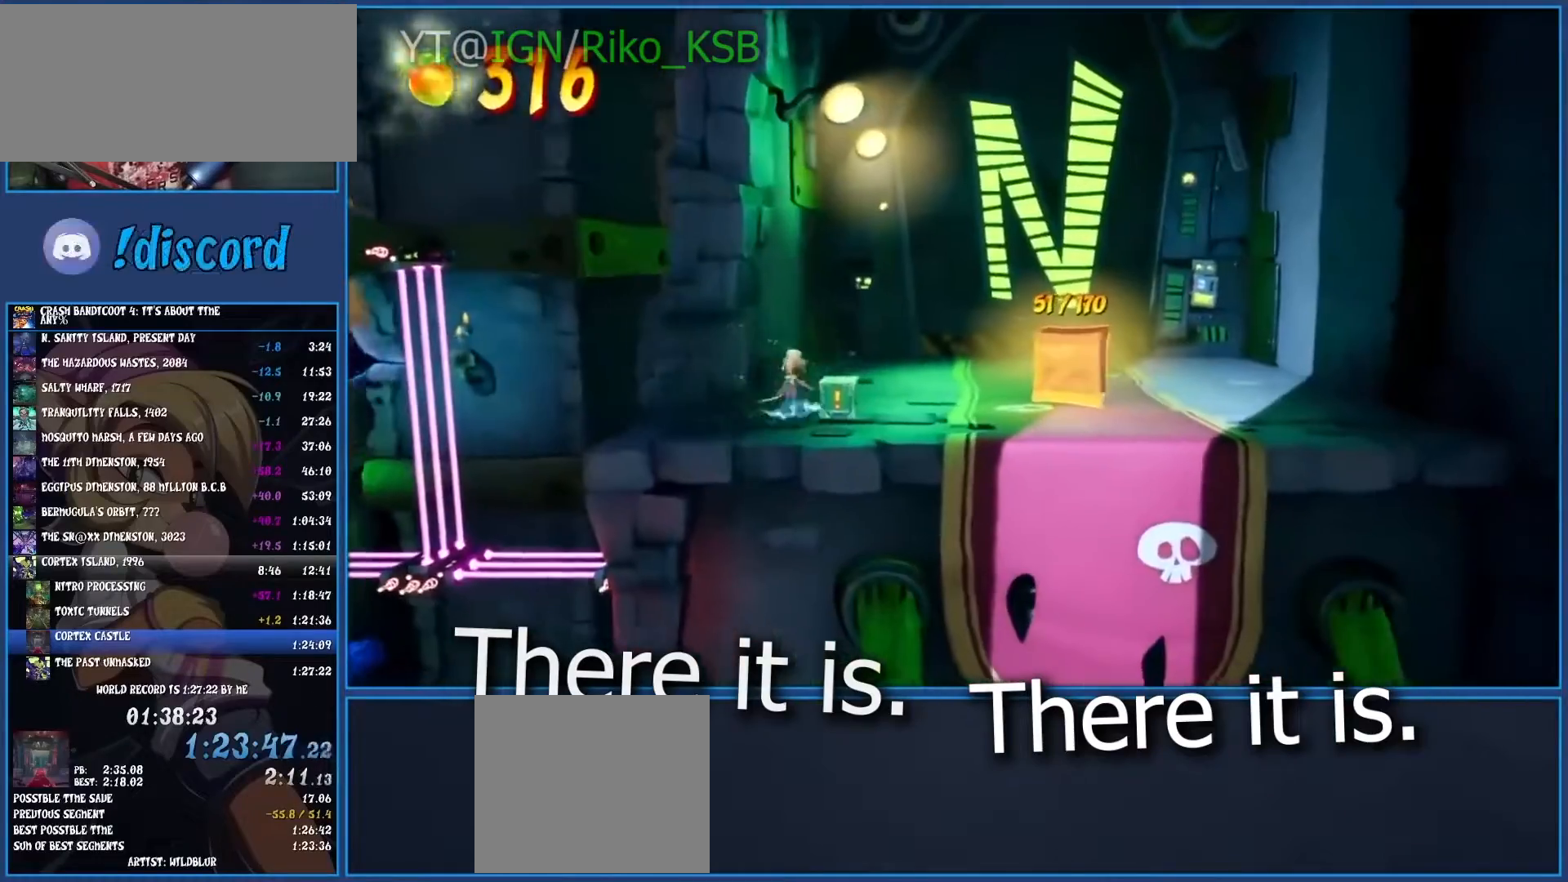
{"buttons": ["SQUARE"], "left_stick": "up-right", "events": [[33, "SQUARE", "down"], [183, "SQUARE", "up"], [284, "R1", "down"], [417, "R1", "up"], [500, "SQUARE", "down"]]}
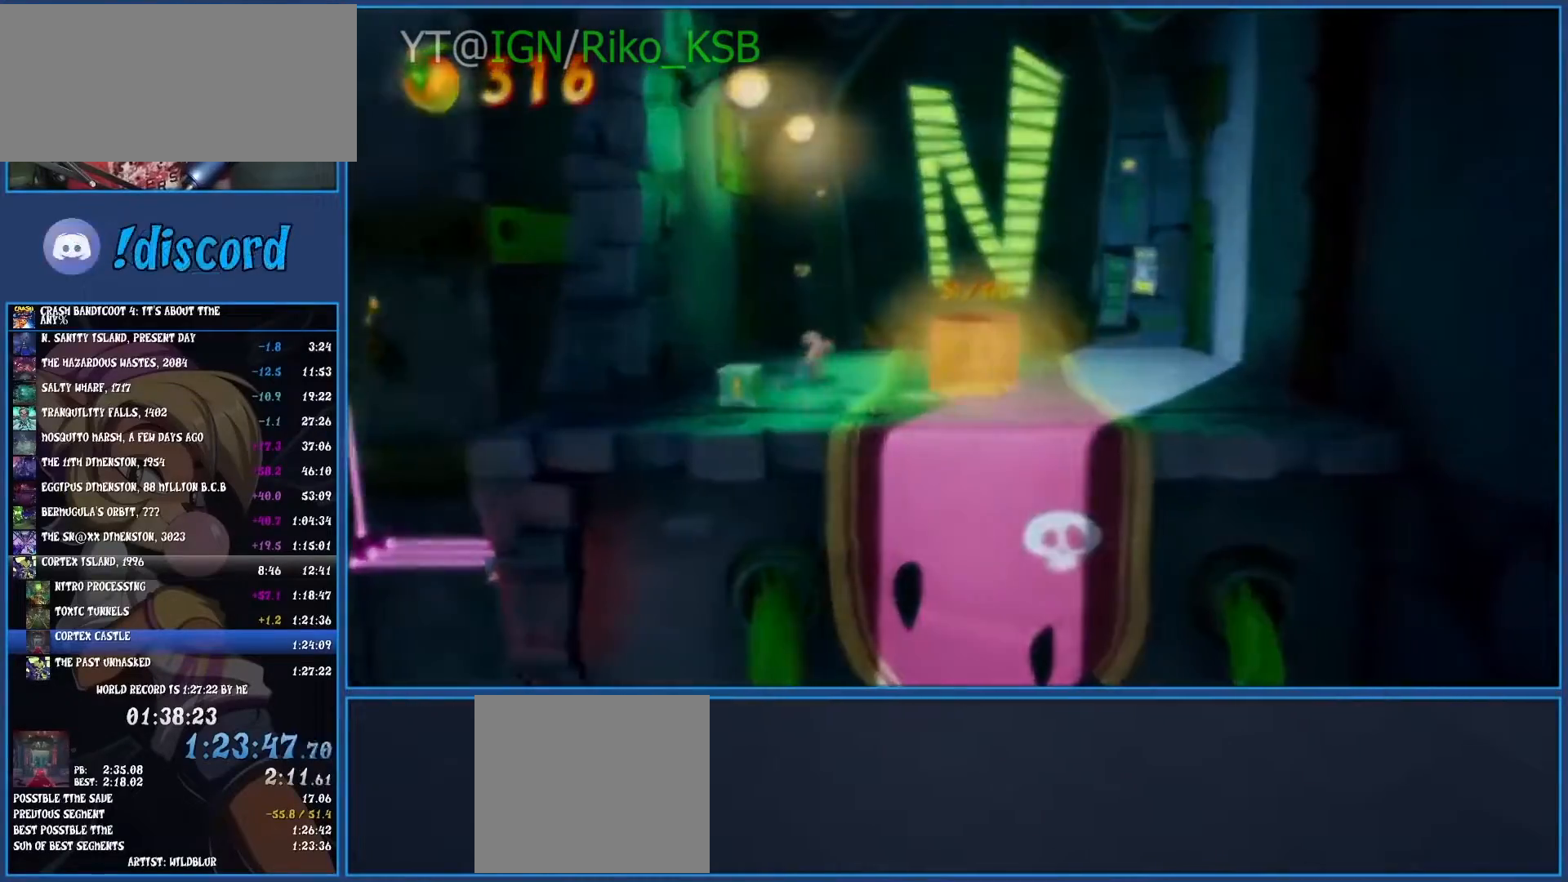
{"buttons": ["CROSS"], "left_stick": "center", "events": [[151, "SQUARE", "up"], [284, "CROSS", "down"], [301, "left_stick", "center"], [401, "CROSS", "up"], [468, "CROSS", "down"]]}
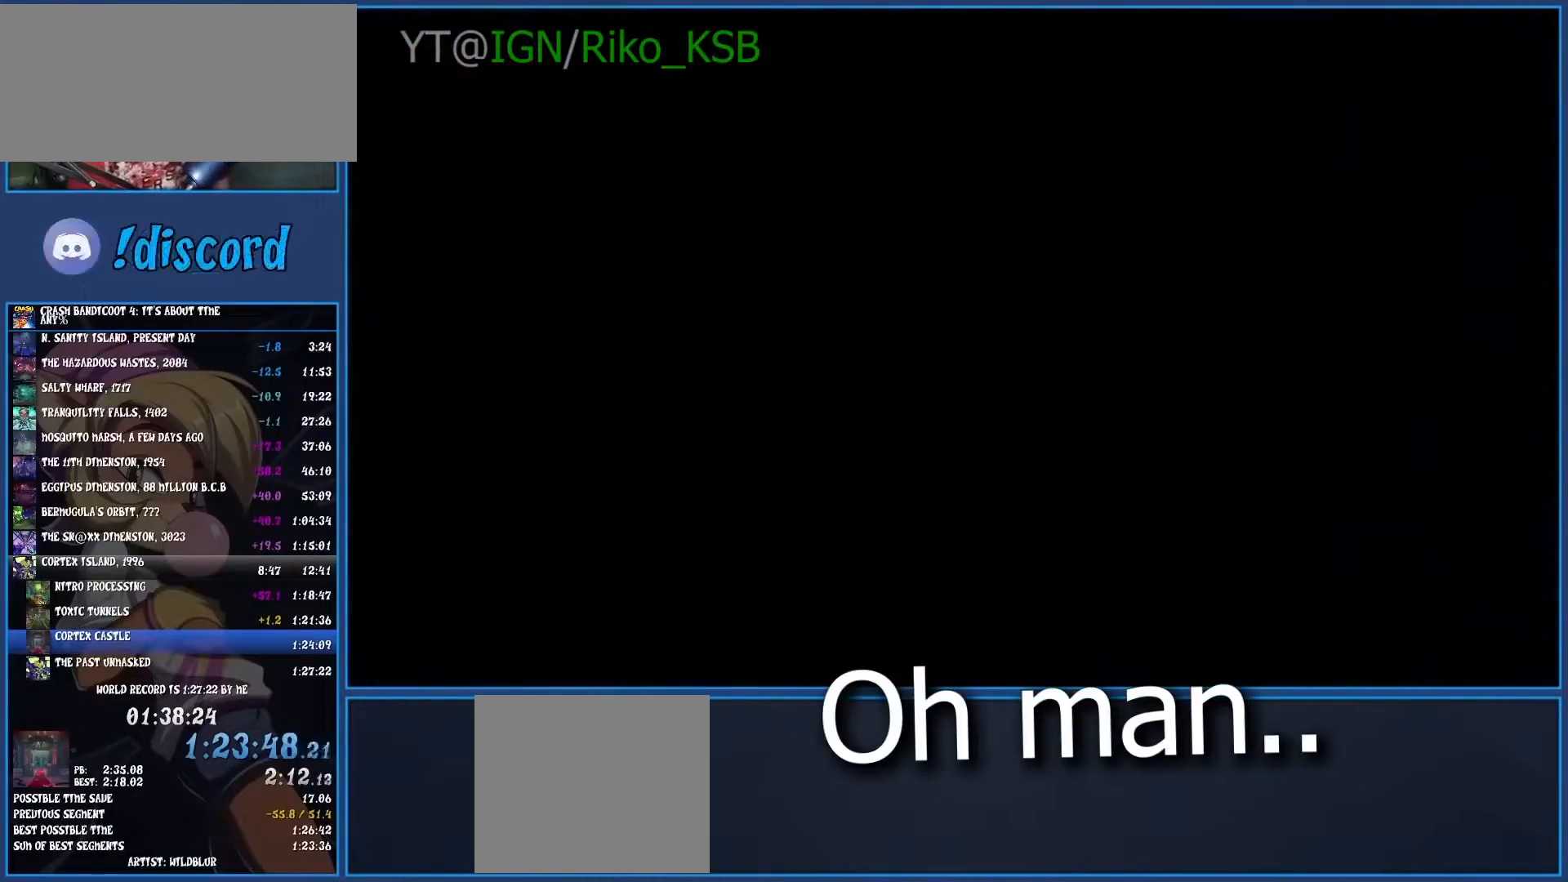
{"buttons": ["CROSS"], "left_stick": "center", "events": [[67, "CROSS", "up"], [117, "CROSS", "down"], [200, "CROSS", "up"], [267, "CROSS", "down"], [367, "CROSS", "up"], [417, "CROSS", "down"]]}
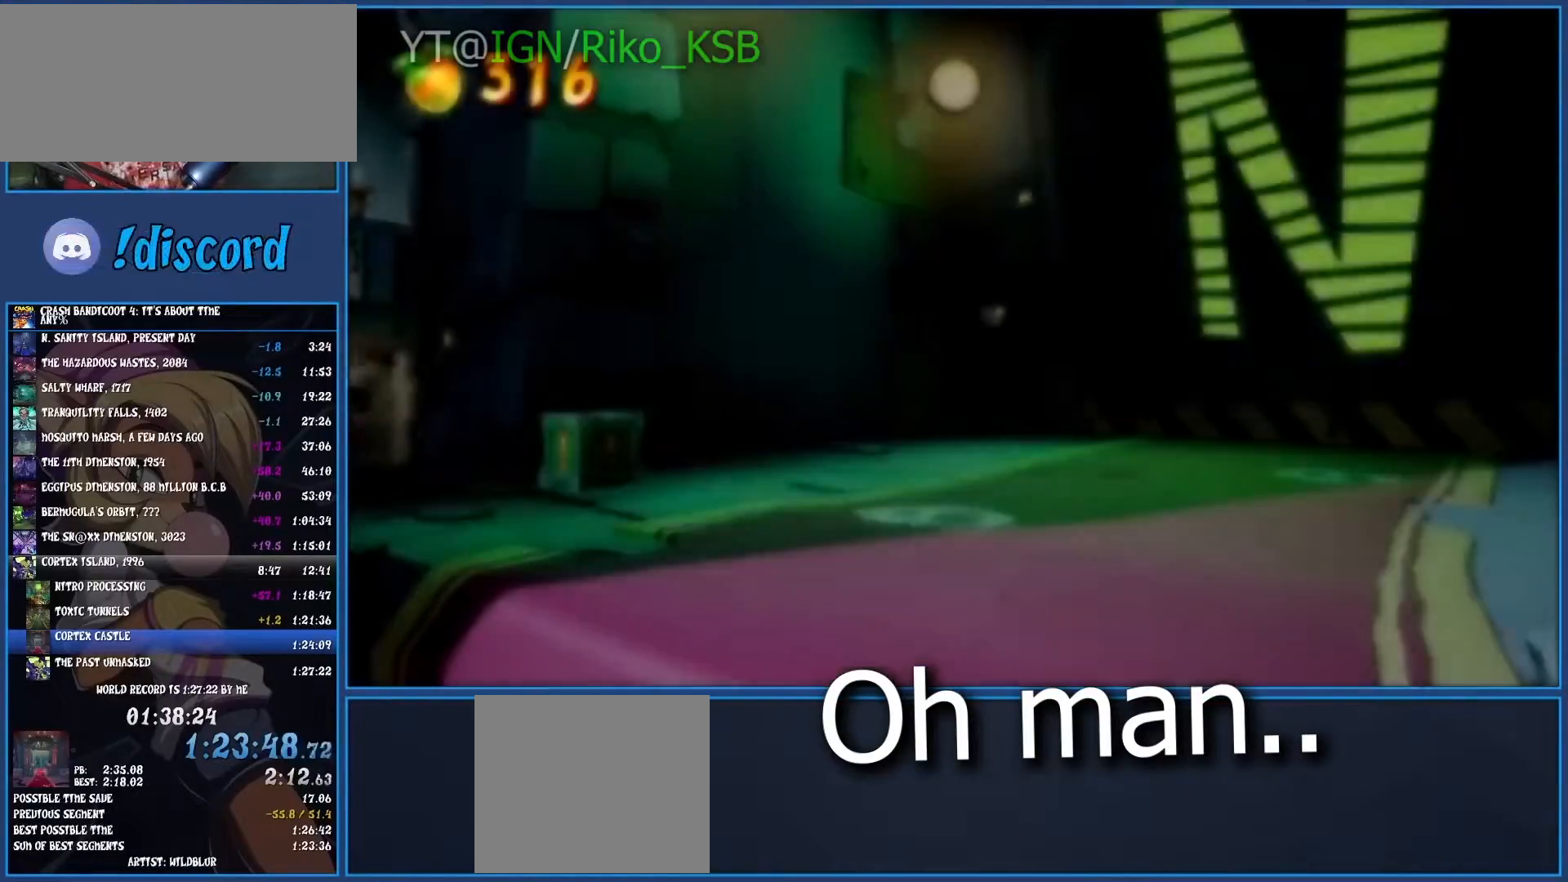
{"buttons": [], "left_stick": "center", "events": [[17, "CROSS", "up"], [67, "CROSS", "down"], [167, "CROSS", "up"], [217, "CROSS", "down"], [301, "CROSS", "up"], [367, "CROSS", "down"], [468, "CROSS", "up"]]}
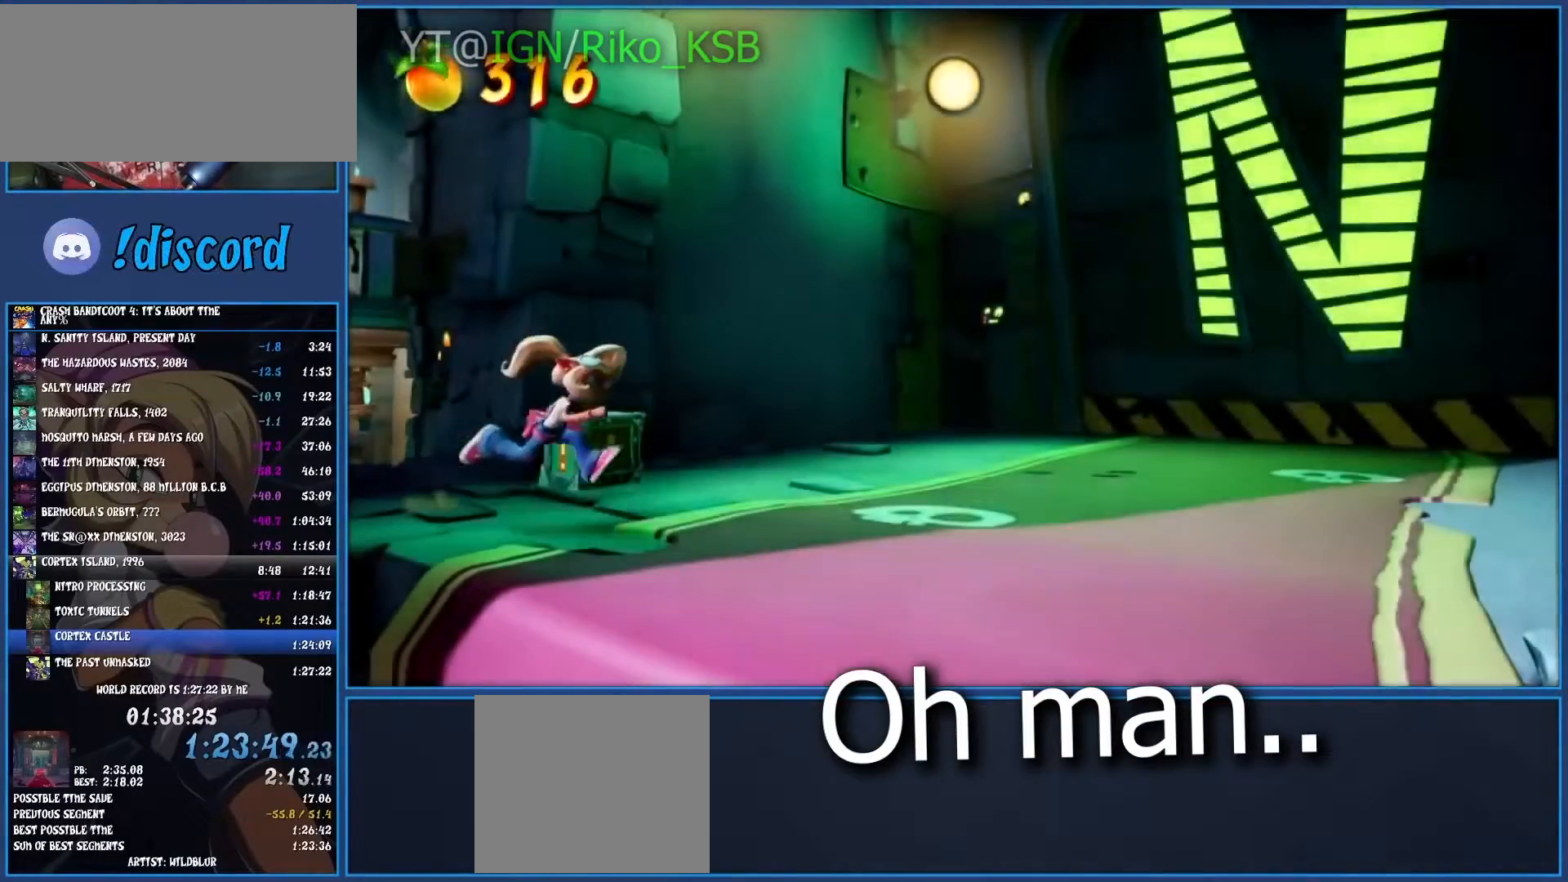
{"buttons": ["CROSS"], "left_stick": "center", "events": [[17, "CROSS", "down"], [117, "CROSS", "up"], [183, "CROSS", "down"], [267, "CROSS", "up"], [334, "CROSS", "down"], [434, "CROSS", "up"], [484, "CROSS", "down"]]}
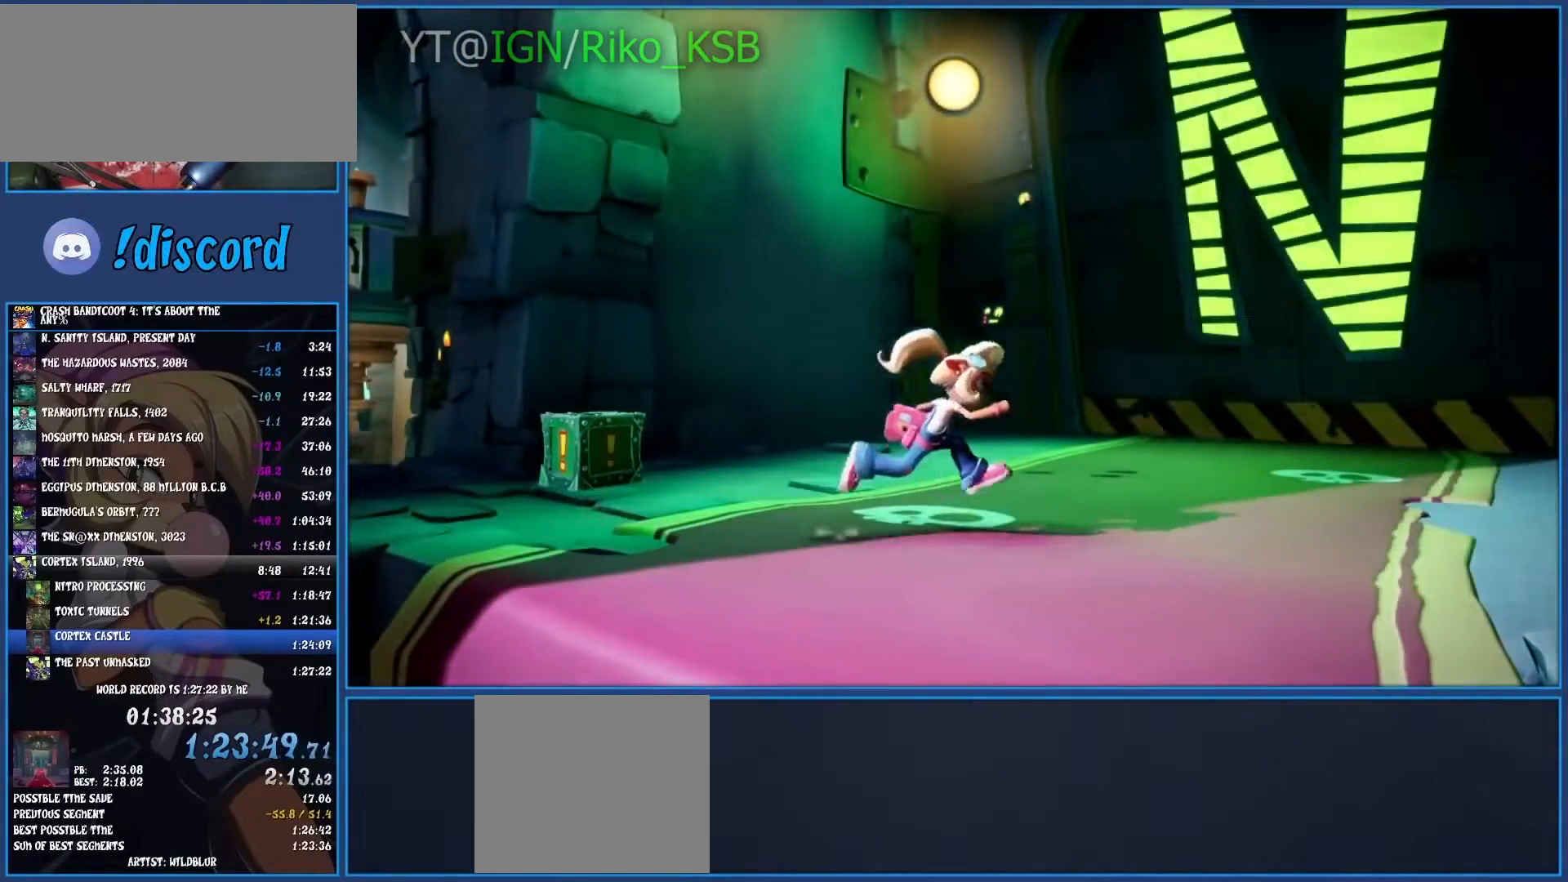
{"buttons": [], "left_stick": "center", "events": [[84, "CROSS", "up"], [117, "CROSS", "down"], [201, "CROSS", "up"], [251, "CROSS", "down"], [351, "CROSS", "up"], [417, "CROSS", "down"], [501, "CROSS", "up"]]}
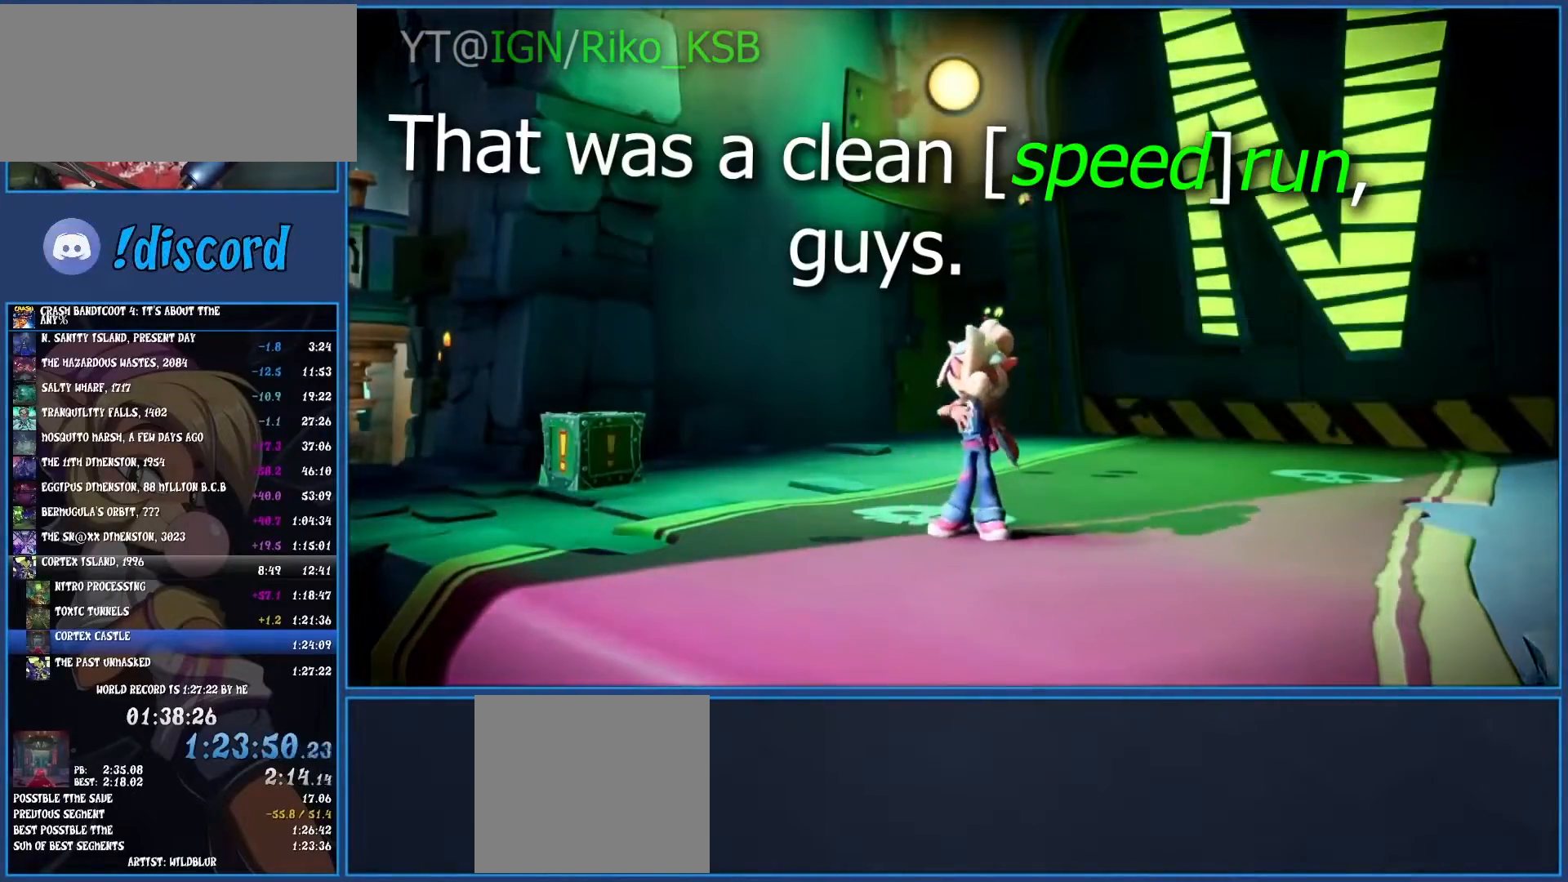
{"buttons": [], "left_stick": "center", "events": [[67, "CROSS", "down"], [167, "CROSS", "up"], [217, "CROSS", "down"], [300, "CROSS", "up"], [367, "CROSS", "down"], [450, "CROSS", "up"]]}
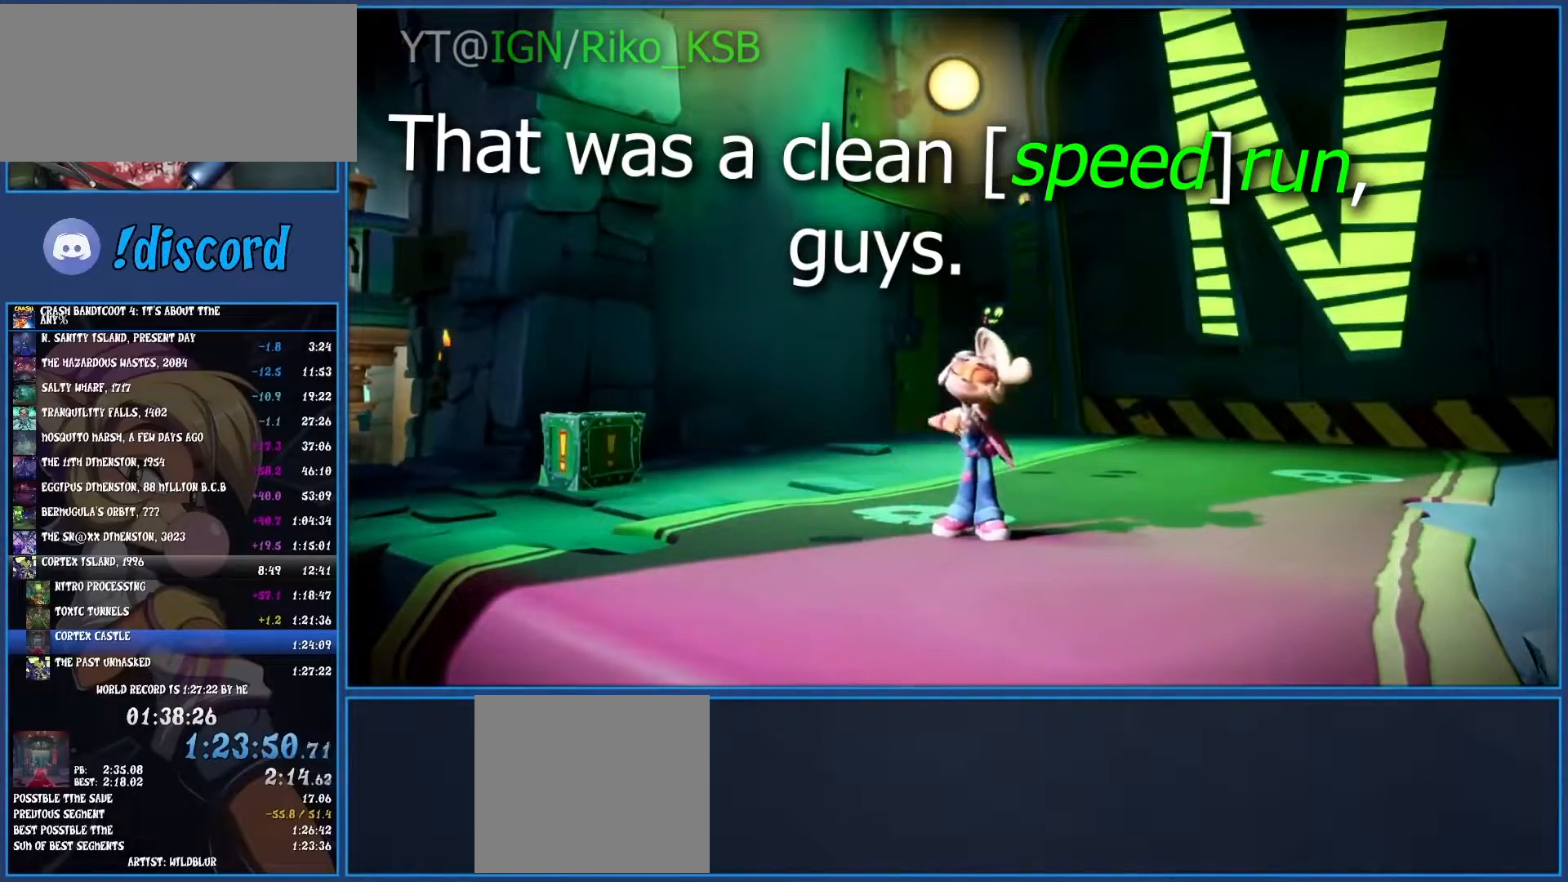
{"buttons": ["CROSS"], "left_stick": "center", "events": [[17, "CROSS", "down"], [100, "CROSS", "up"], [167, "CROSS", "down"], [267, "CROSS", "up"], [334, "CROSS", "down"], [367, "CROSS", "up"], [417, "CROSS", "down"]]}
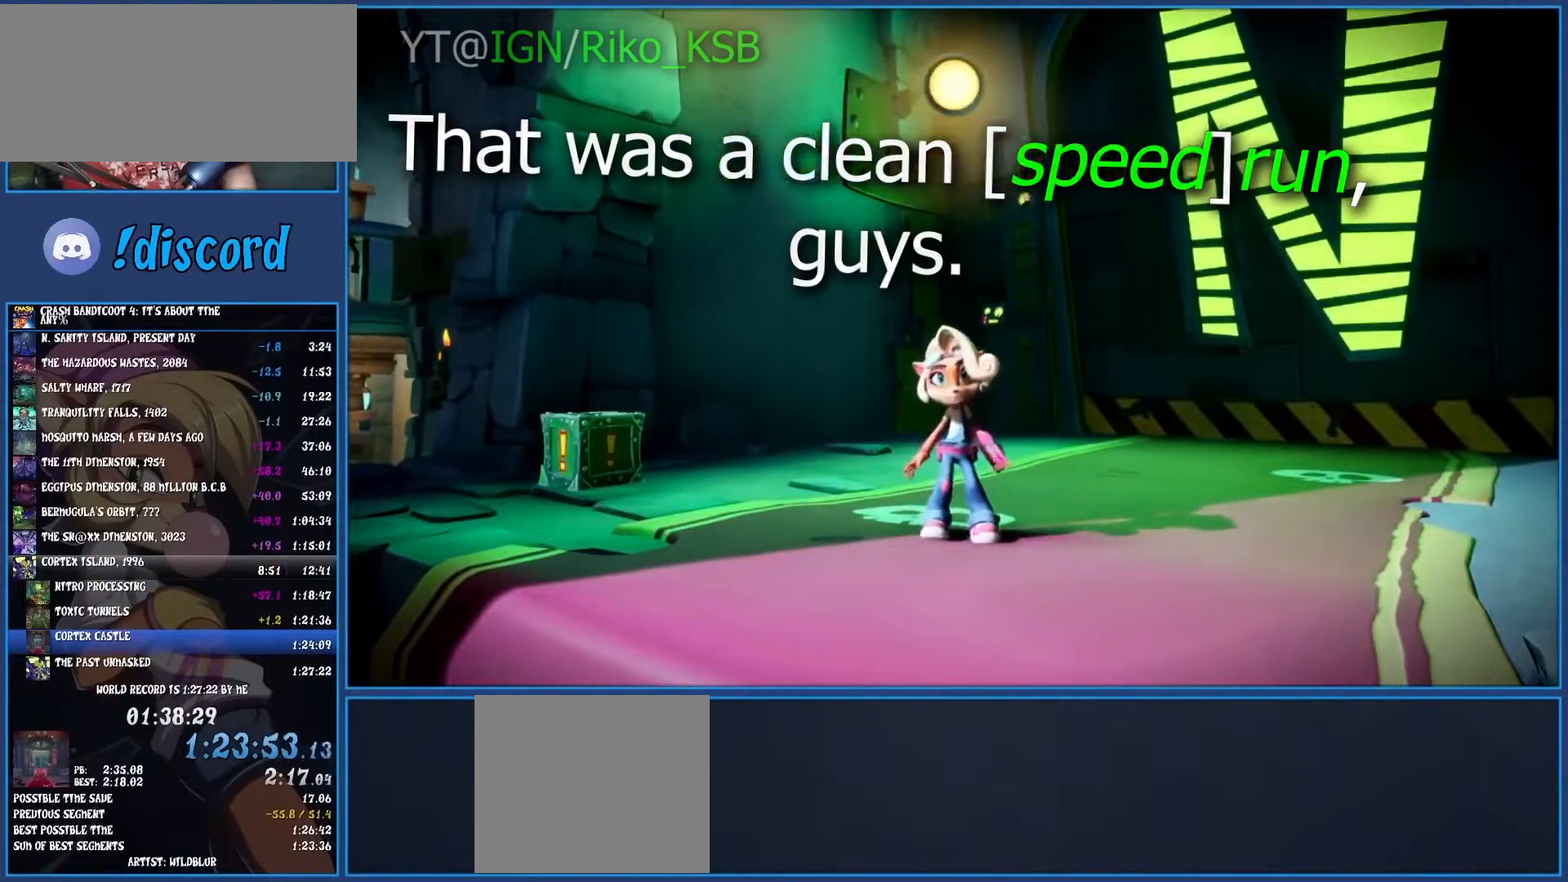
{"buttons": [], "left_stick": "center", "events": [[17, "CROSS", "up"], [83, "CROSS", "down"], [183, "CROSS", "up"], [233, "CROSS", "down"], [334, "CROSS", "up"], [400, "CROSS", "down"], [484, "CROSS", "up"]]}
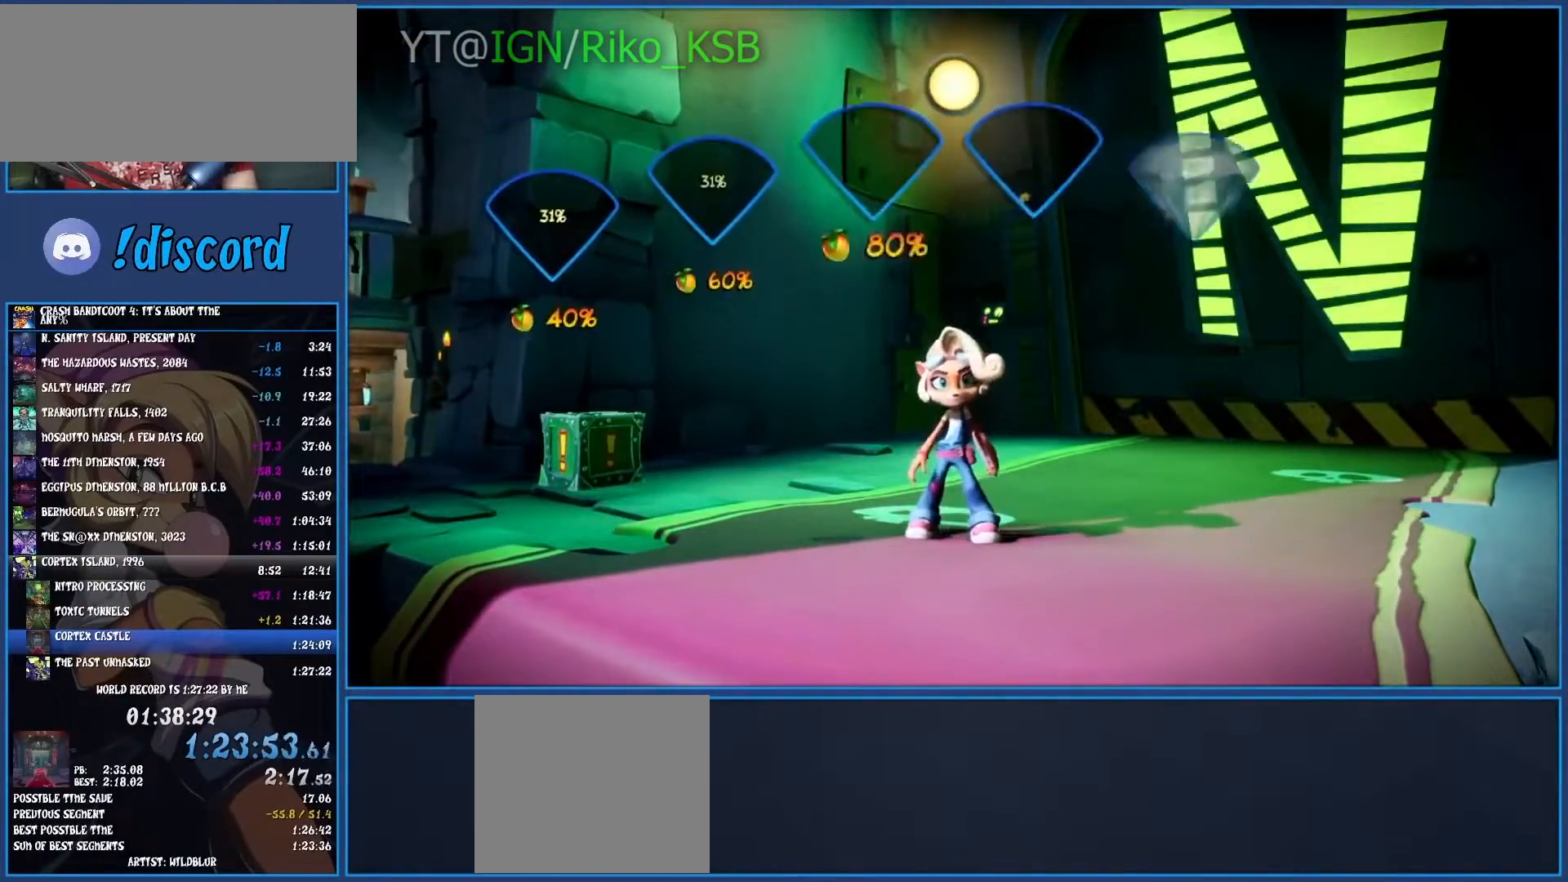
{"buttons": ["CROSS"], "left_stick": "center", "events": [[67, "CROSS", "down"], [134, "CROSS", "up"], [201, "CROSS", "down"], [284, "CROSS", "up"], [351, "CROSS", "down"], [451, "CROSS", "up"], [501, "CROSS", "down"]]}
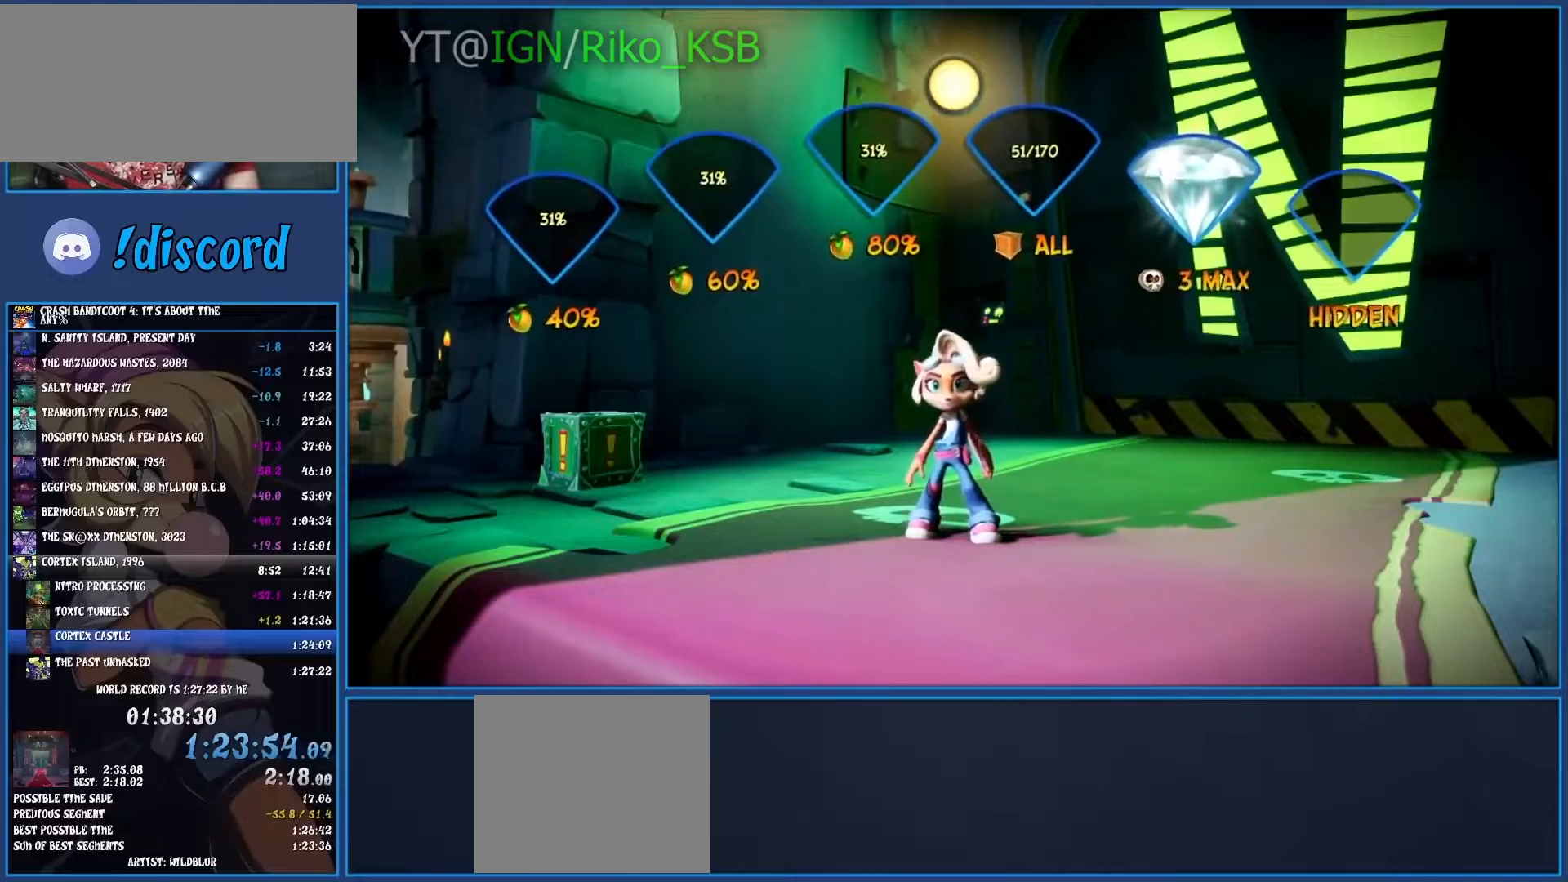
{"buttons": ["CROSS"], "left_stick": "center", "events": [[83, "CROSS", "up"], [150, "CROSS", "down"], [233, "CROSS", "up"], [300, "CROSS", "down"], [384, "CROSS", "up"], [450, "CROSS", "down"]]}
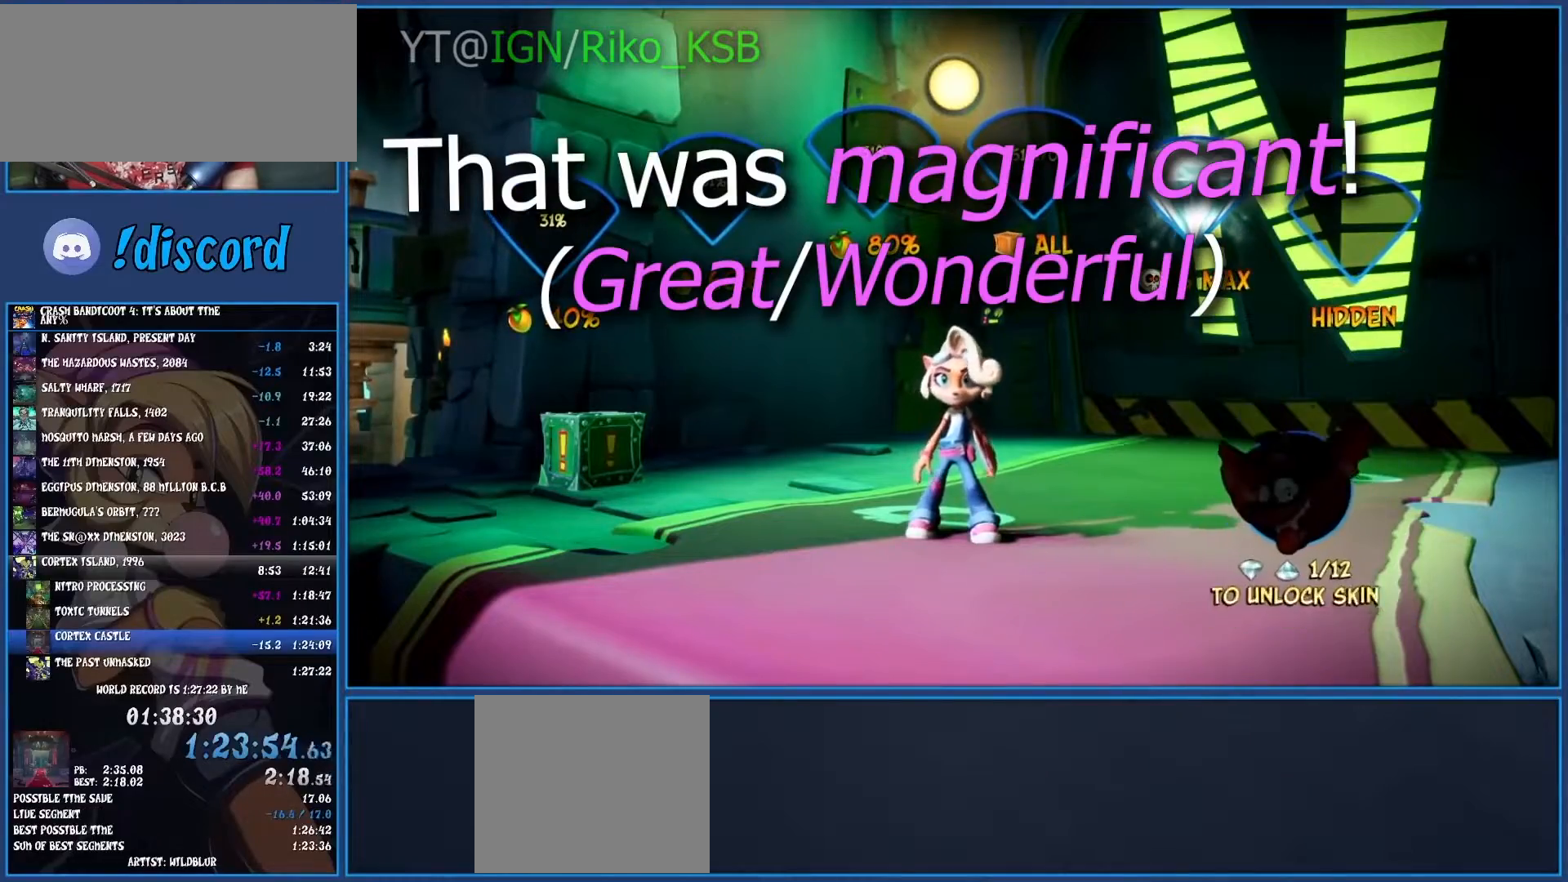
{"buttons": [], "left_stick": "center", "events": [[50, "CROSS", "up"], [101, "CROSS", "down"], [201, "CROSS", "up"], [251, "CROSS", "down"], [351, "CROSS", "up"], [401, "CROSS", "down"], [484, "CROSS", "up"]]}
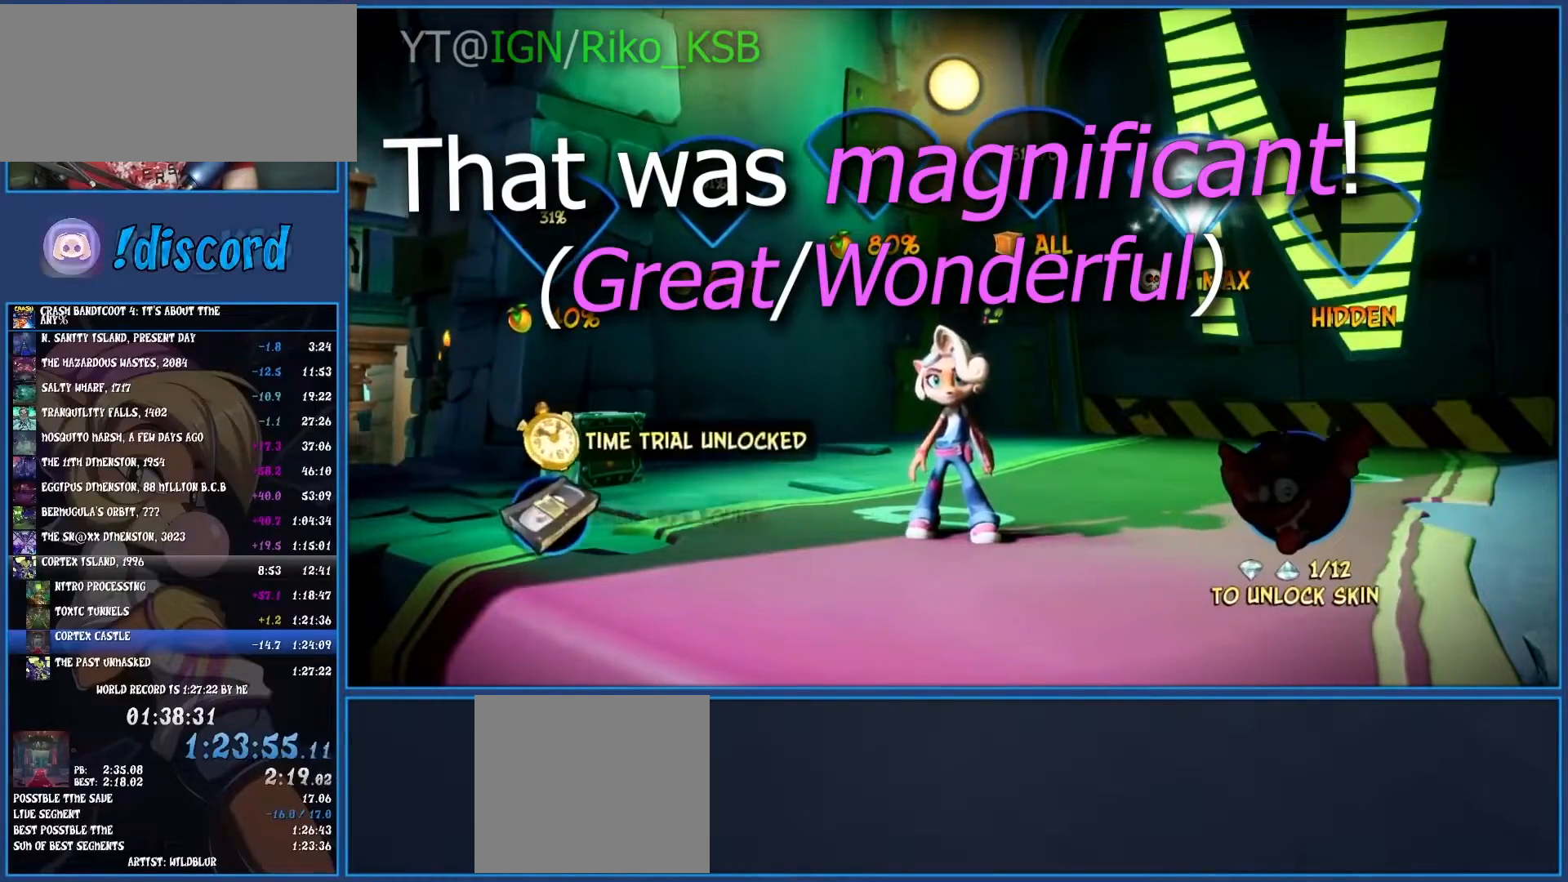
{"buttons": ["CROSS"], "left_stick": "center", "events": [[67, "CROSS", "down"], [150, "CROSS", "up"], [200, "CROSS", "down"], [300, "CROSS", "up"], [350, "CROSS", "down"], [450, "CROSS", "up"], [500, "CROSS", "down"]]}
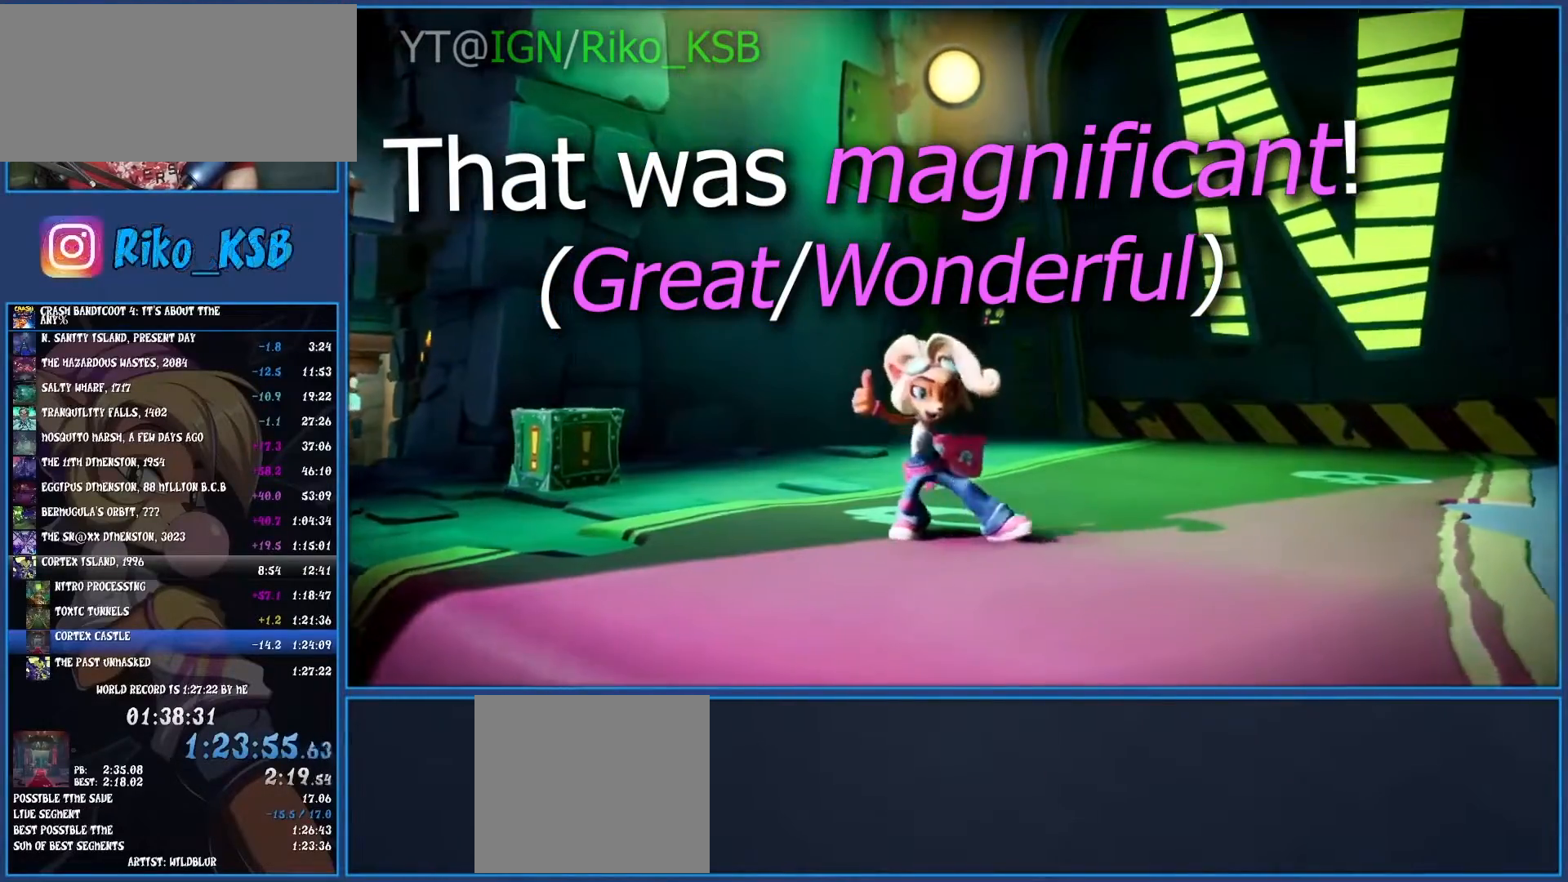
{"buttons": ["CROSS"], "left_stick": "center", "events": [[101, "CROSS", "up"], [167, "CROSS", "down"], [251, "CROSS", "up"], [317, "CROSS", "down"], [417, "CROSS", "up"], [484, "CROSS", "down"]]}
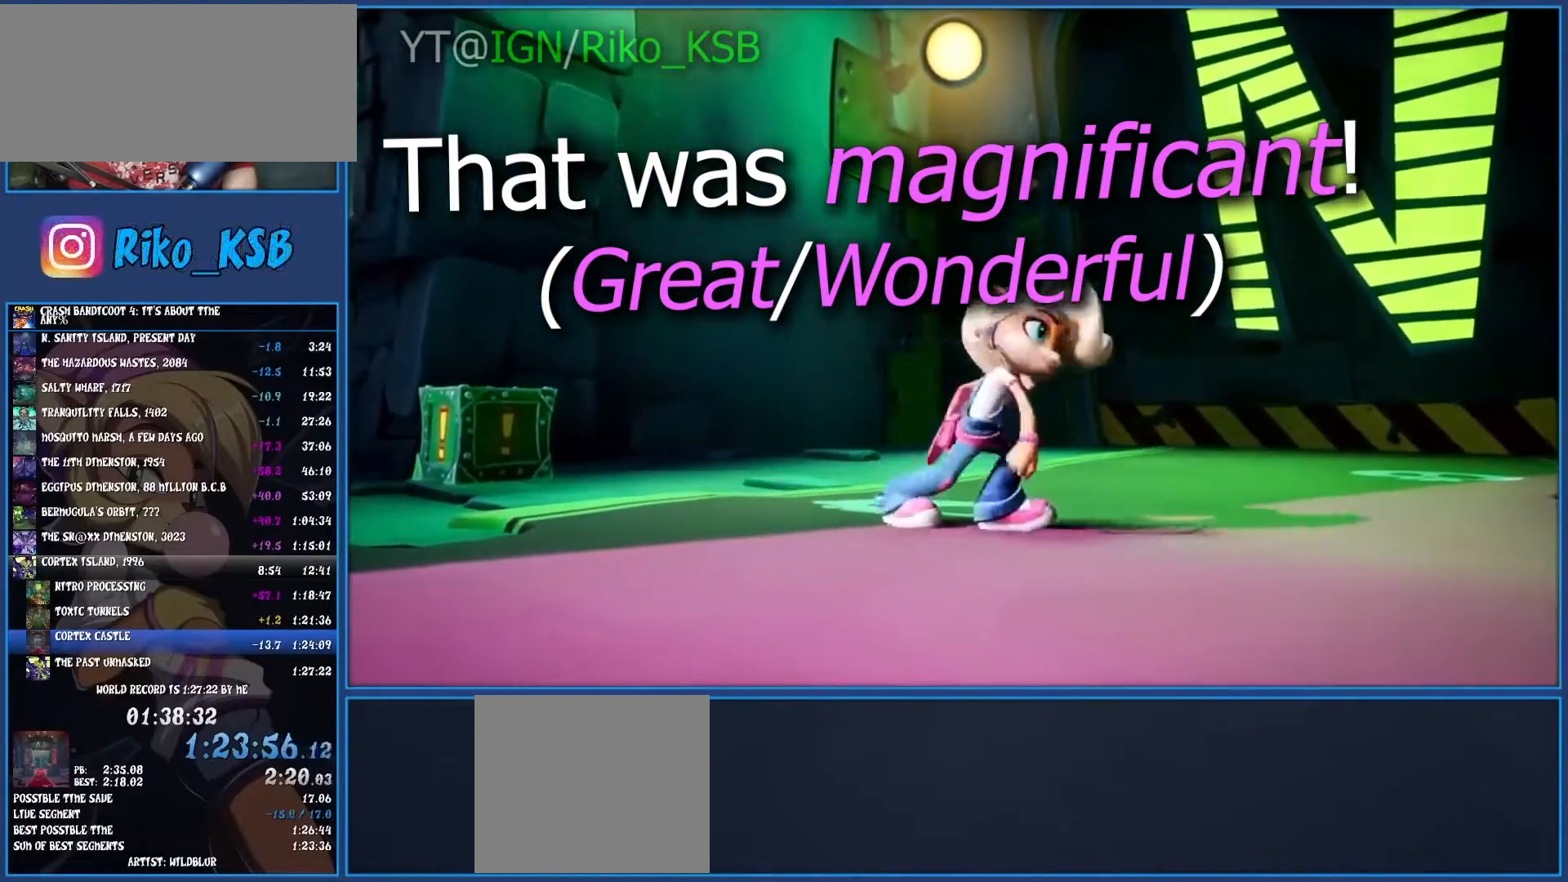
{"buttons": ["CROSS"], "left_stick": "center", "events": [[83, "CROSS", "up"], [133, "CROSS", "down"], [233, "CROSS", "up"], [284, "CROSS", "down"], [400, "CROSS", "up"], [450, "CROSS", "down"]]}
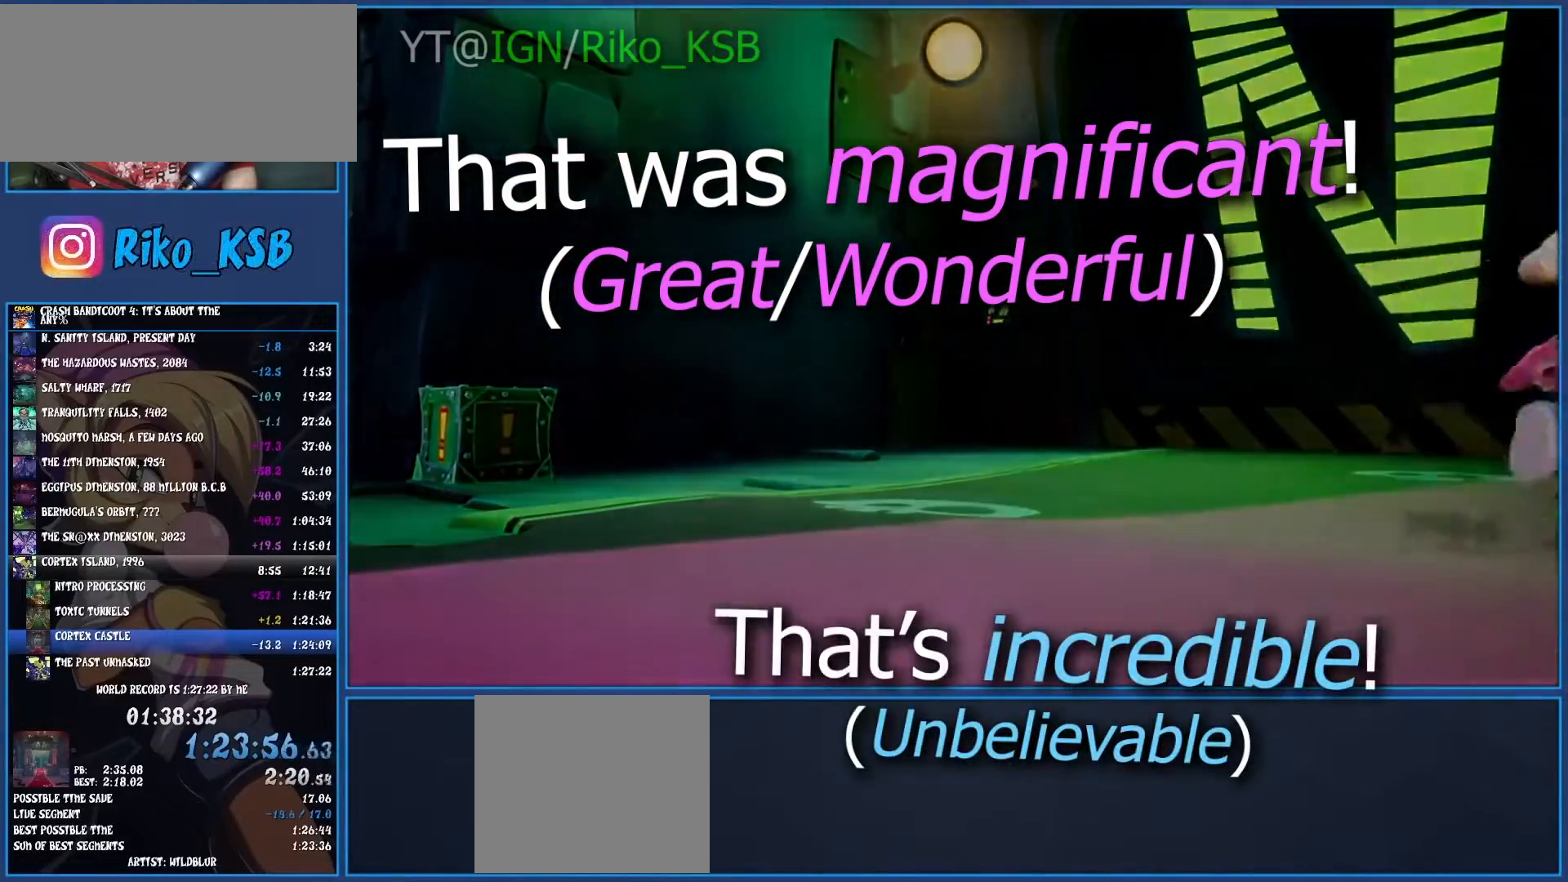
{"buttons": [], "left_stick": "center", "events": [[34, "CROSS", "up"], [100, "CROSS", "down"], [201, "CROSS", "up"], [251, "CROSS", "down"], [334, "CROSS", "up"]]}
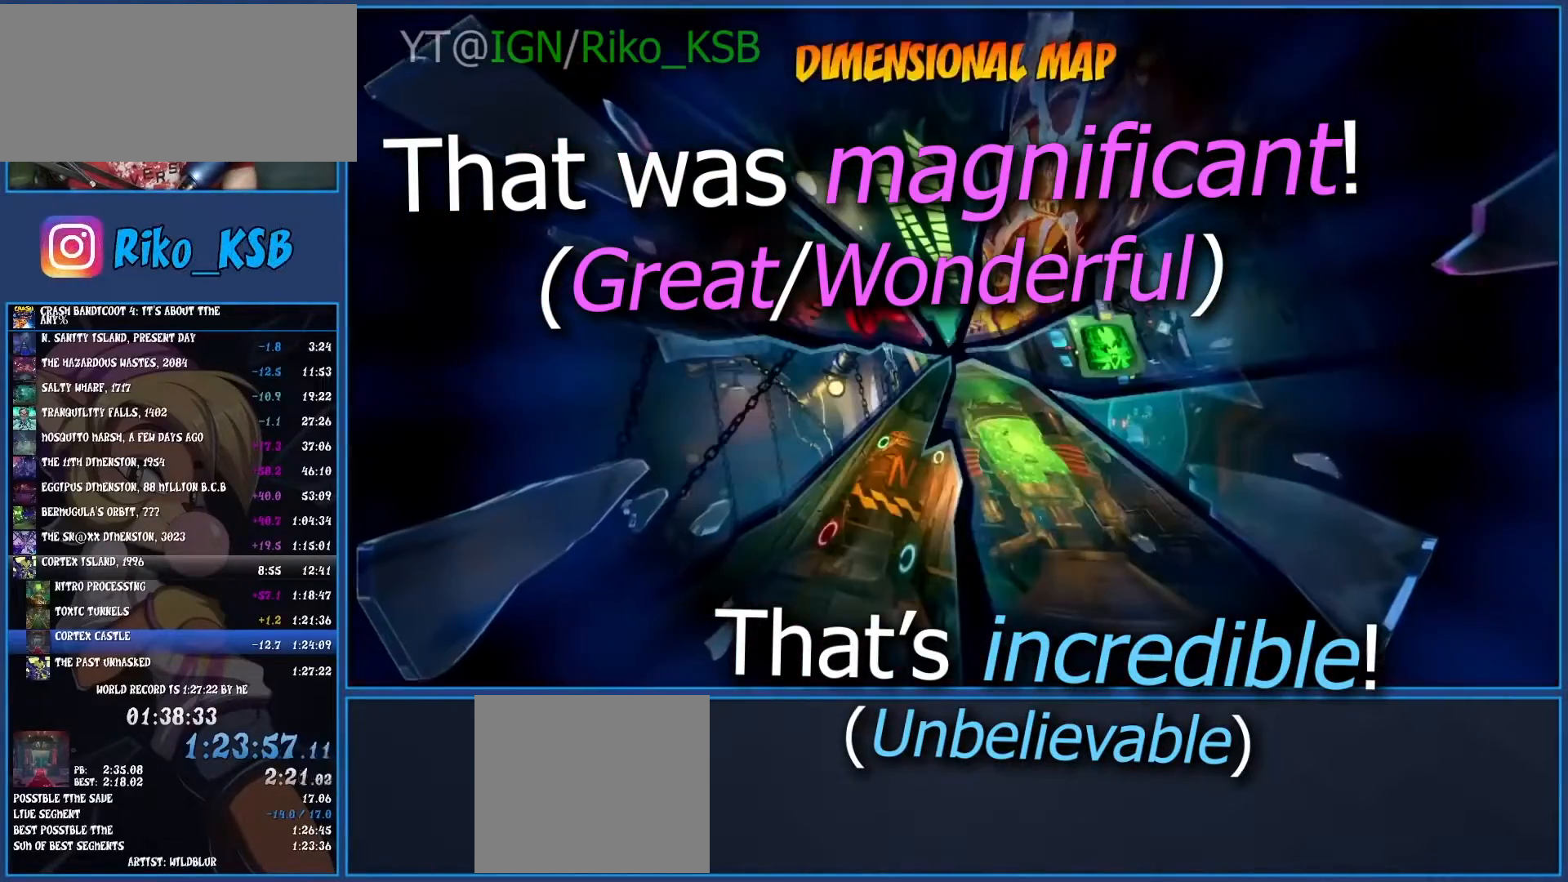
{"buttons": [], "left_stick": "center", "events": []}
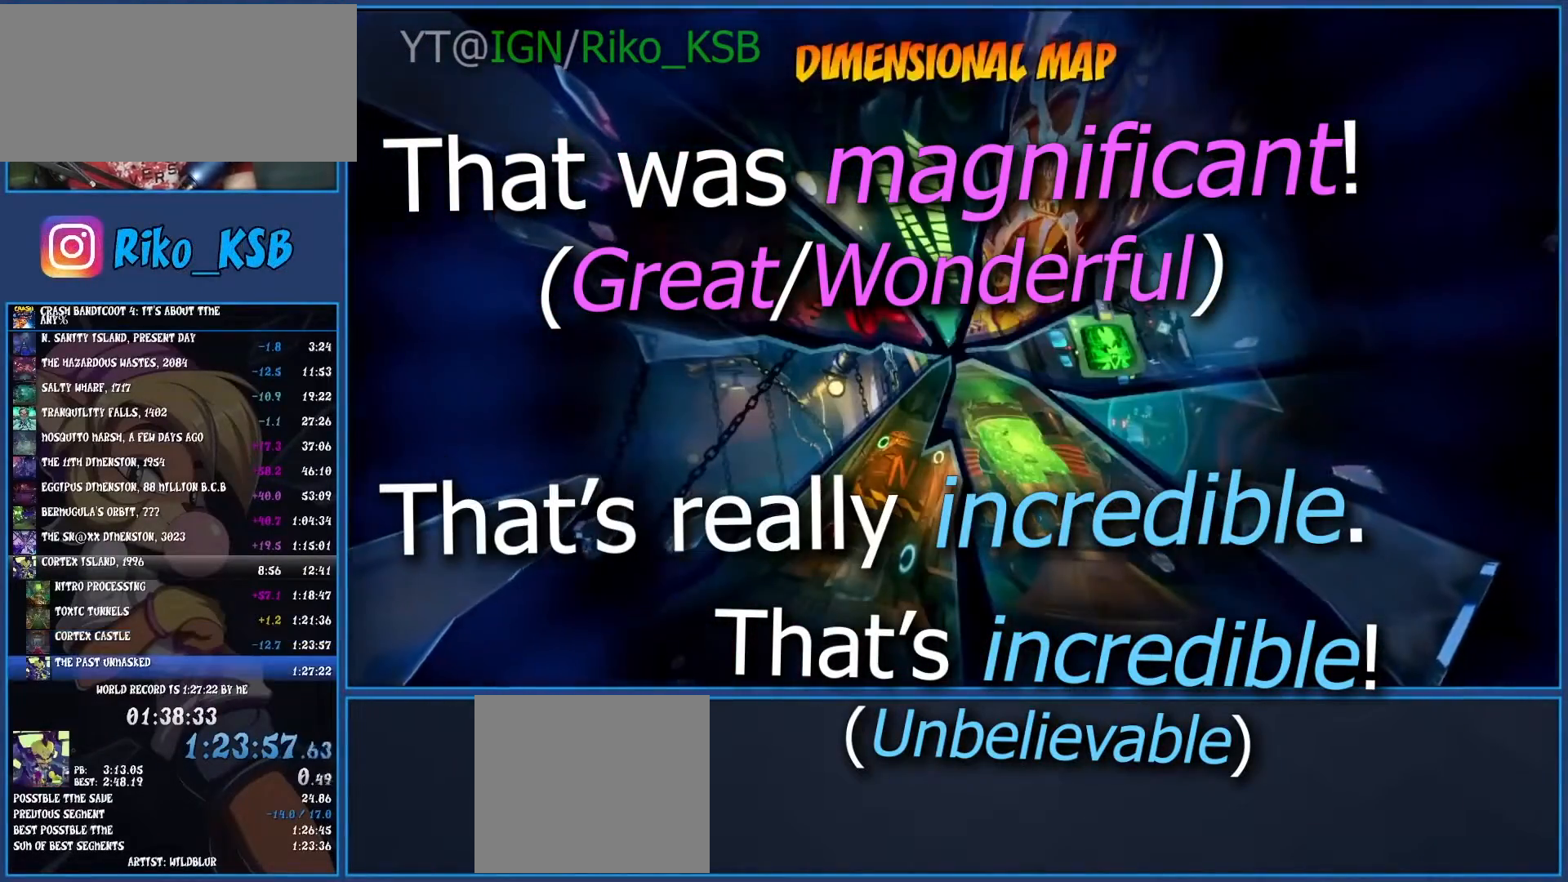
{"buttons": [], "left_stick": "center", "events": []}
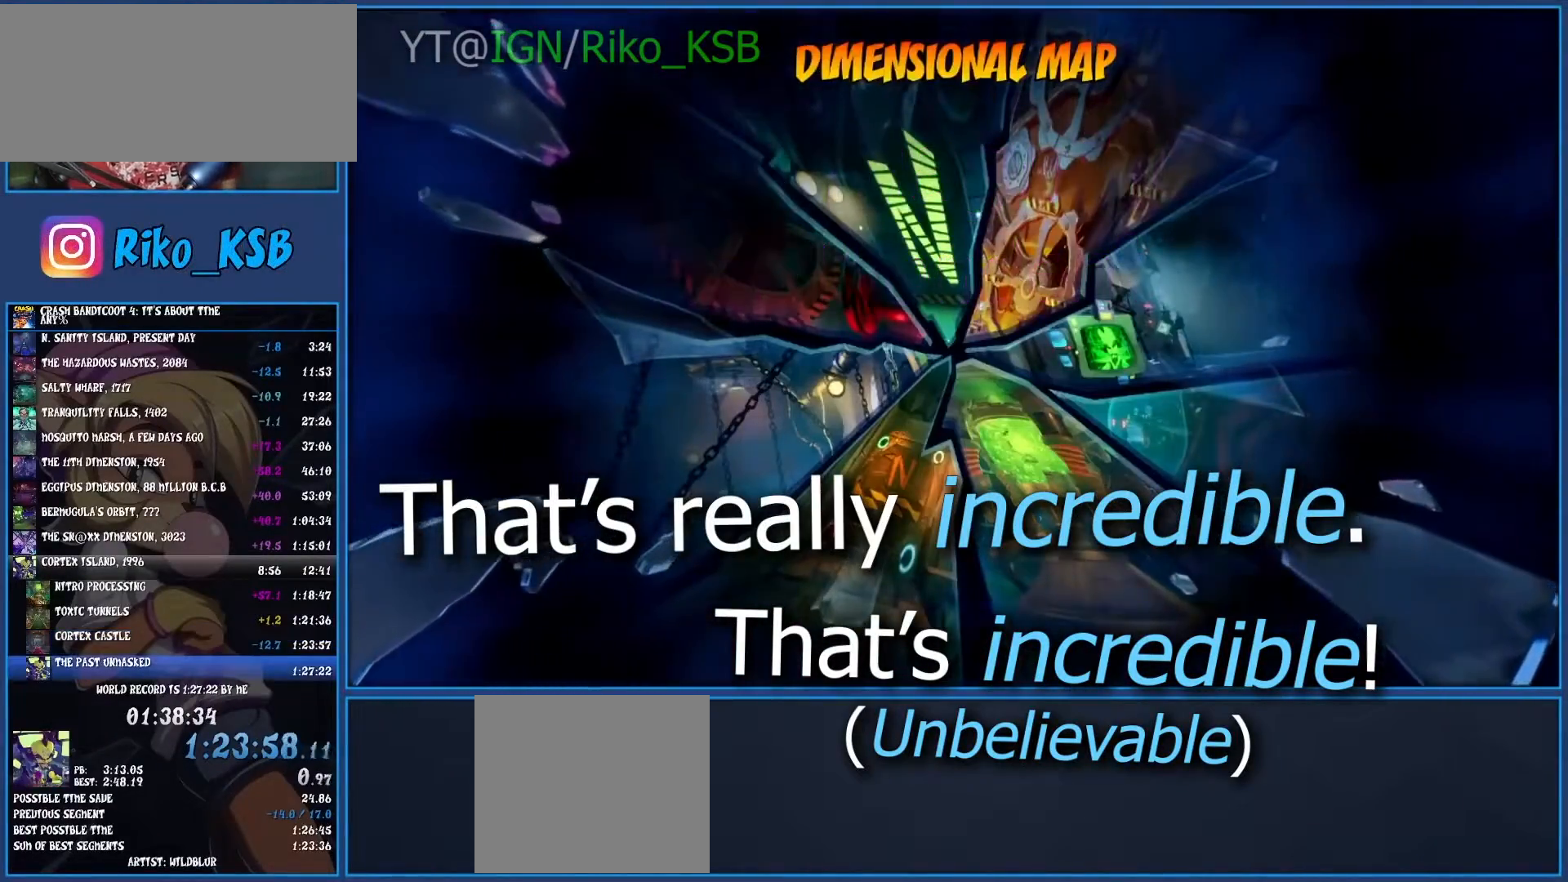
{"buttons": [], "left_stick": "center", "events": []}
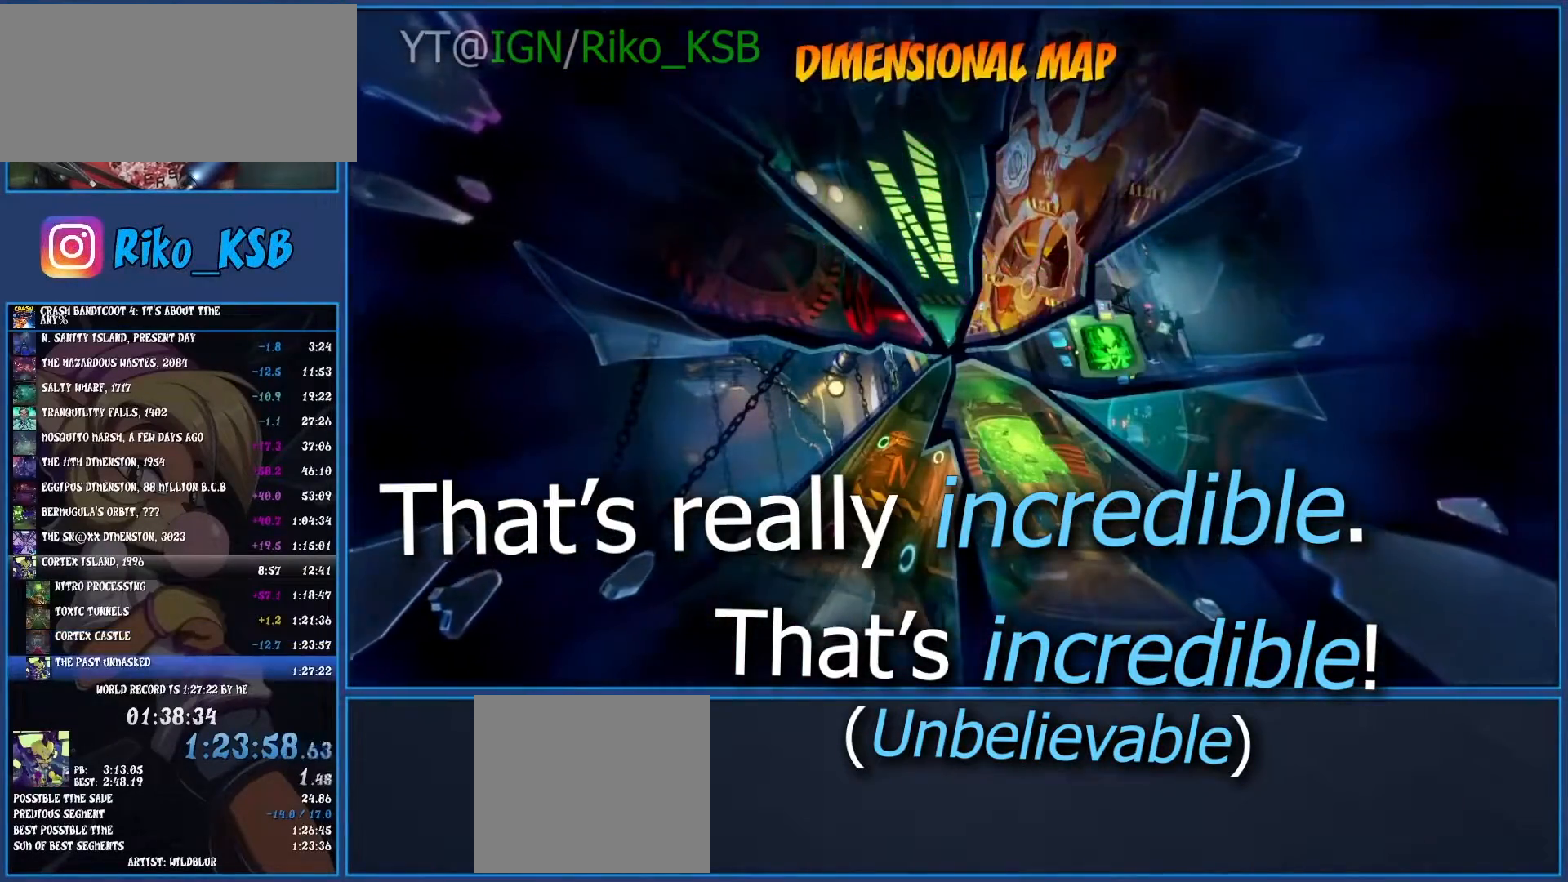
{"buttons": [], "left_stick": "center", "events": []}